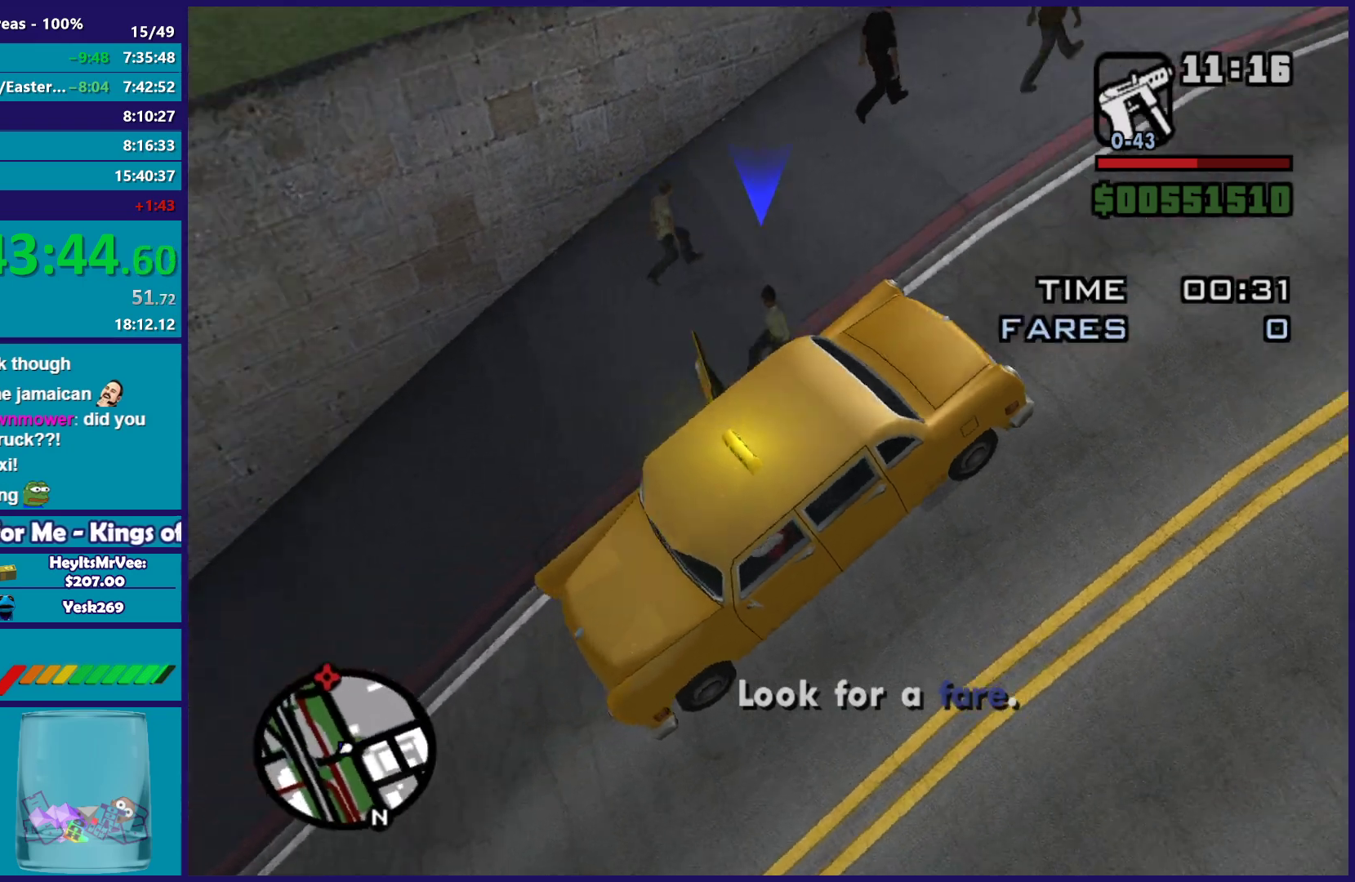
Gameplay with a controller (Xbox layout); each line is a JSON object with the inputs held at the frame after it. "button_events" lists button changes between this image and that frame as [ms after this image, input, new state], when the widget could be followed in between (sticks are given only as held states).
{"buttons": ["L2"], "left_stick": "center", "right_stick": "up-right", "button_events": [[50, "L2", "down"]]}
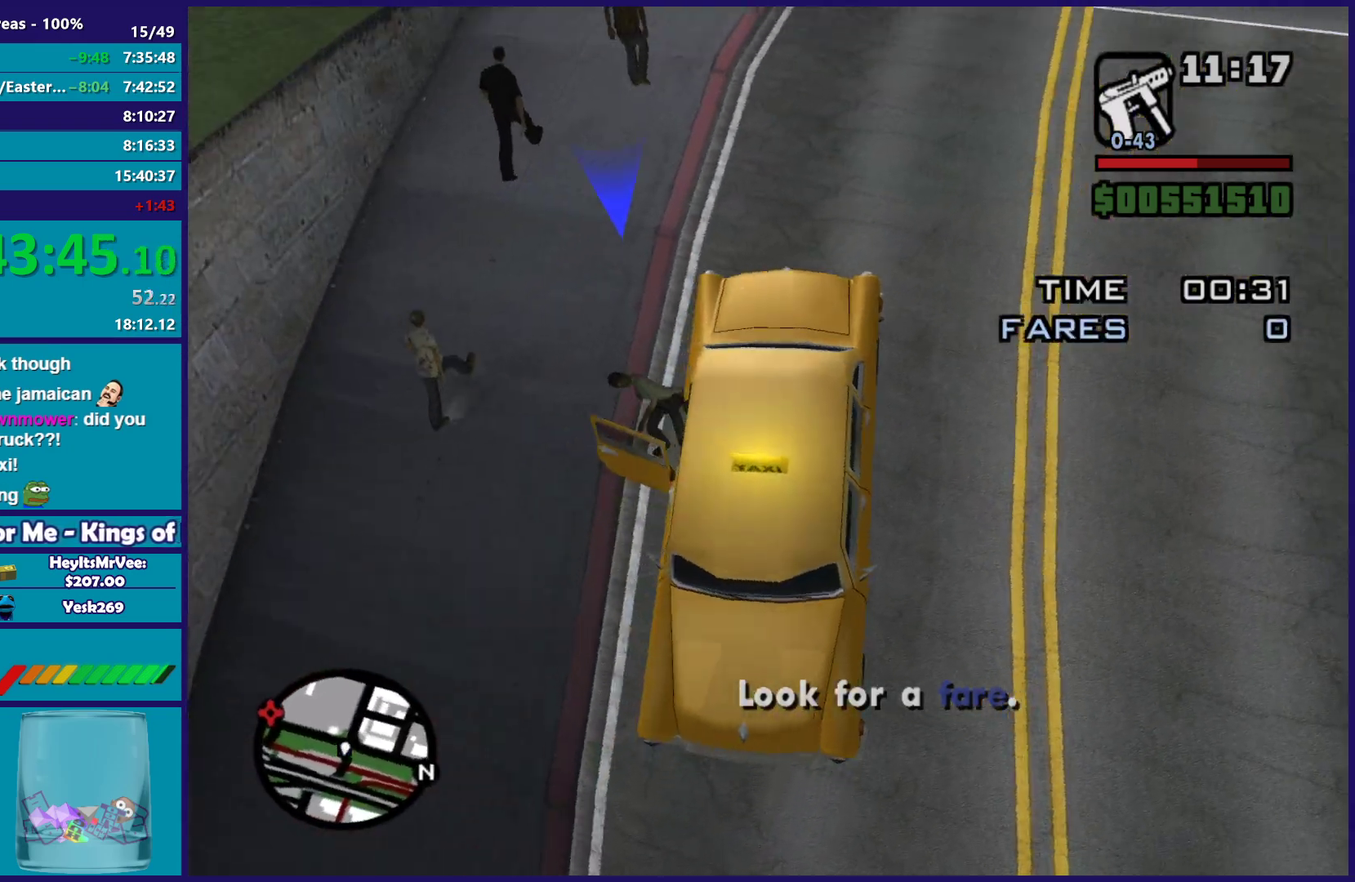
{"buttons": ["L2"], "left_stick": "right", "right_stick": "up-right", "button_events": []}
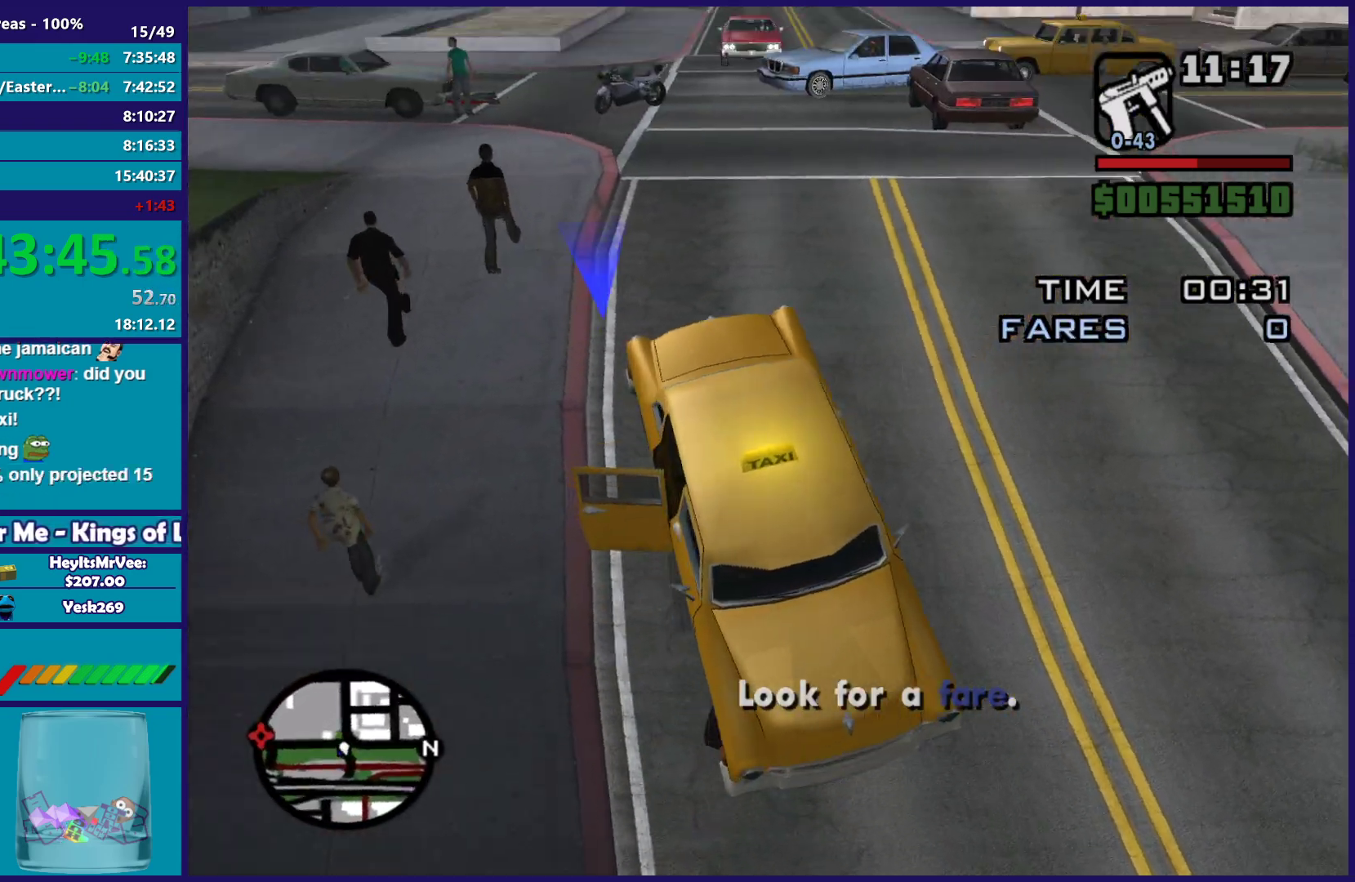
{"buttons": ["L2"], "left_stick": "right", "right_stick": "right", "button_events": []}
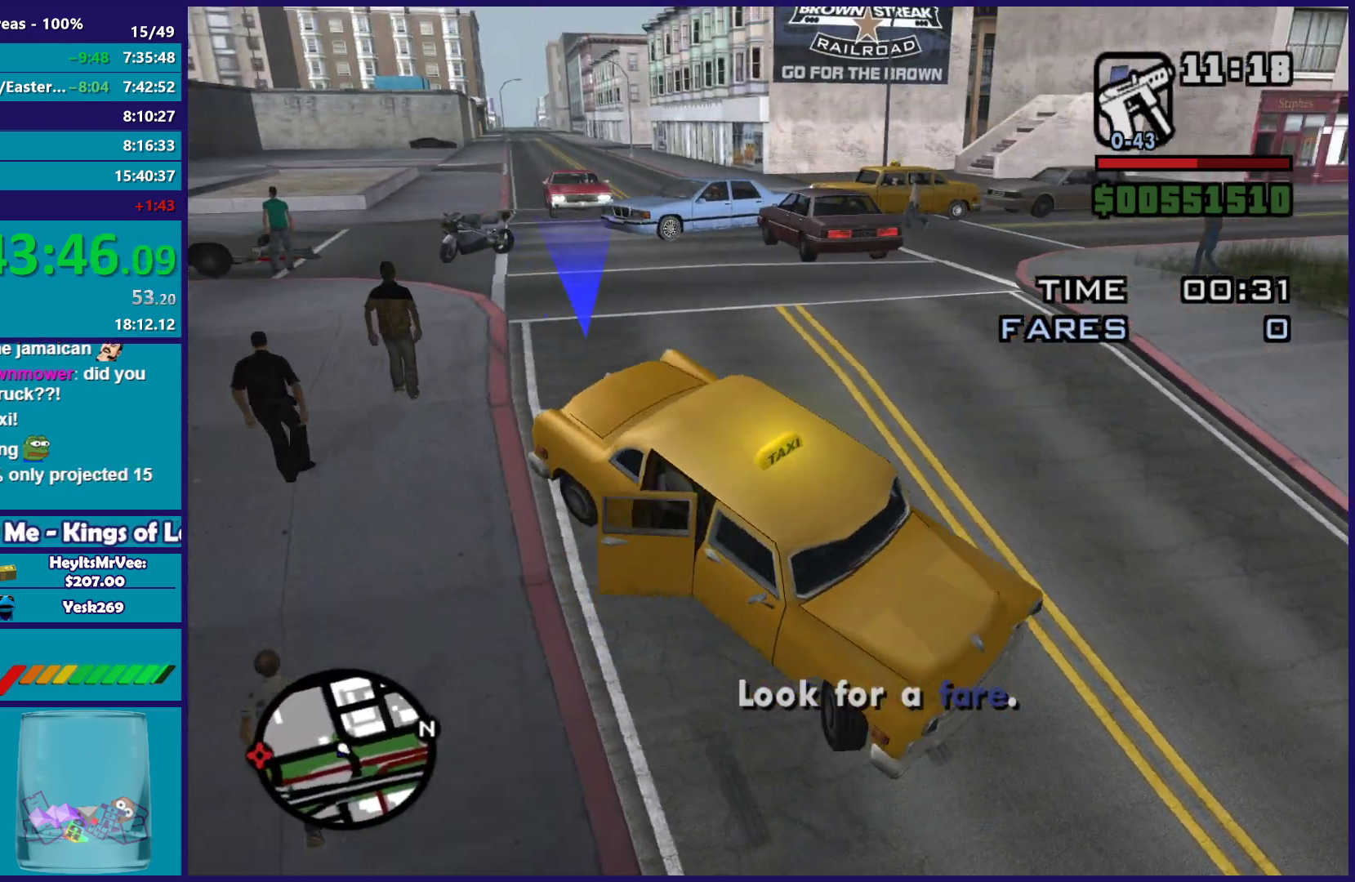
{"buttons": ["R2"], "left_stick": "center", "right_stick": "center", "button_events": [[500, "L2", "up"], [500, "R2", "down"]]}
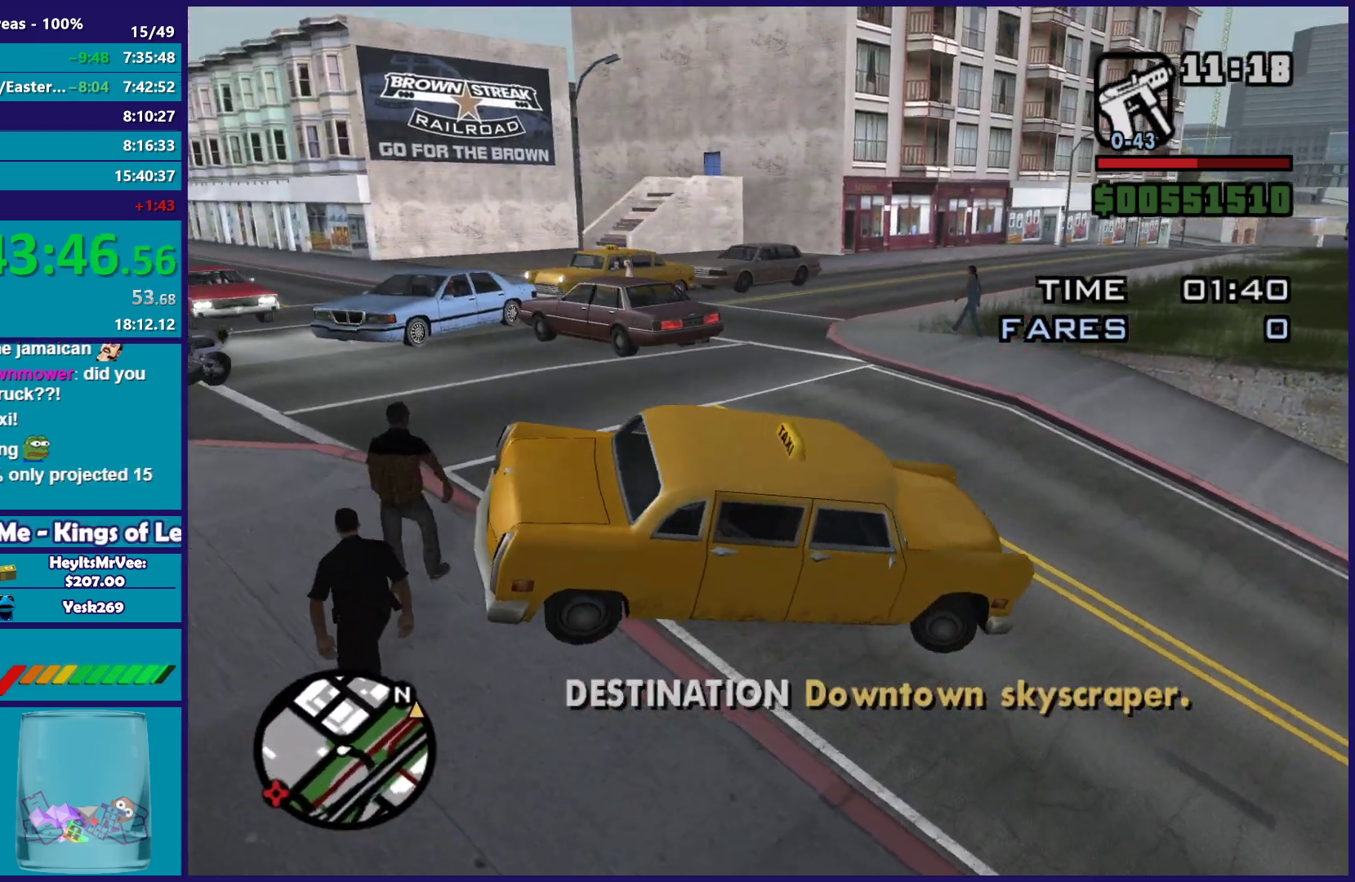
{"buttons": ["R2"], "left_stick": "left", "right_stick": "center", "button_events": []}
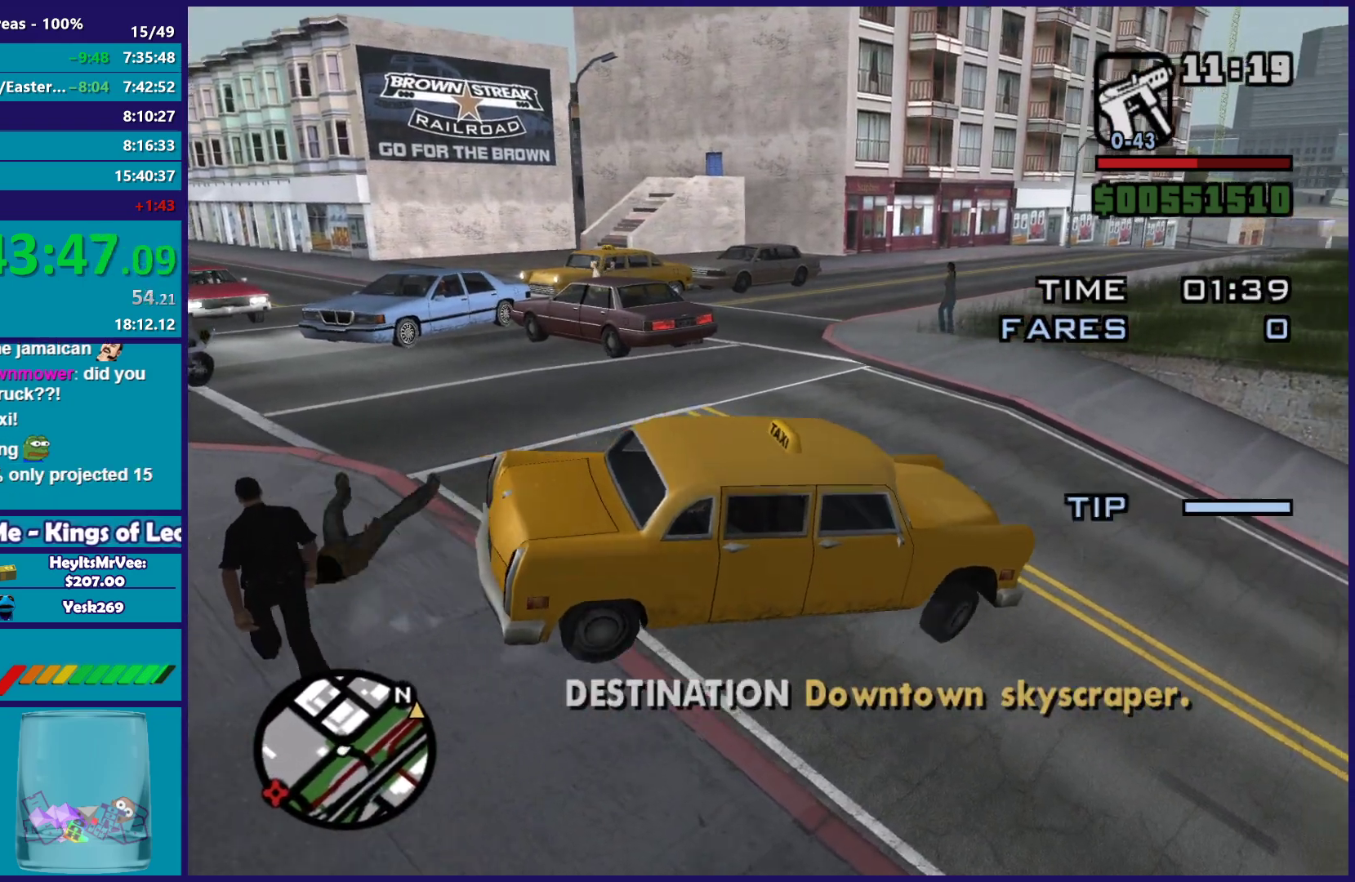
{"buttons": ["R2"], "left_stick": "left", "right_stick": "down-left", "button_events": []}
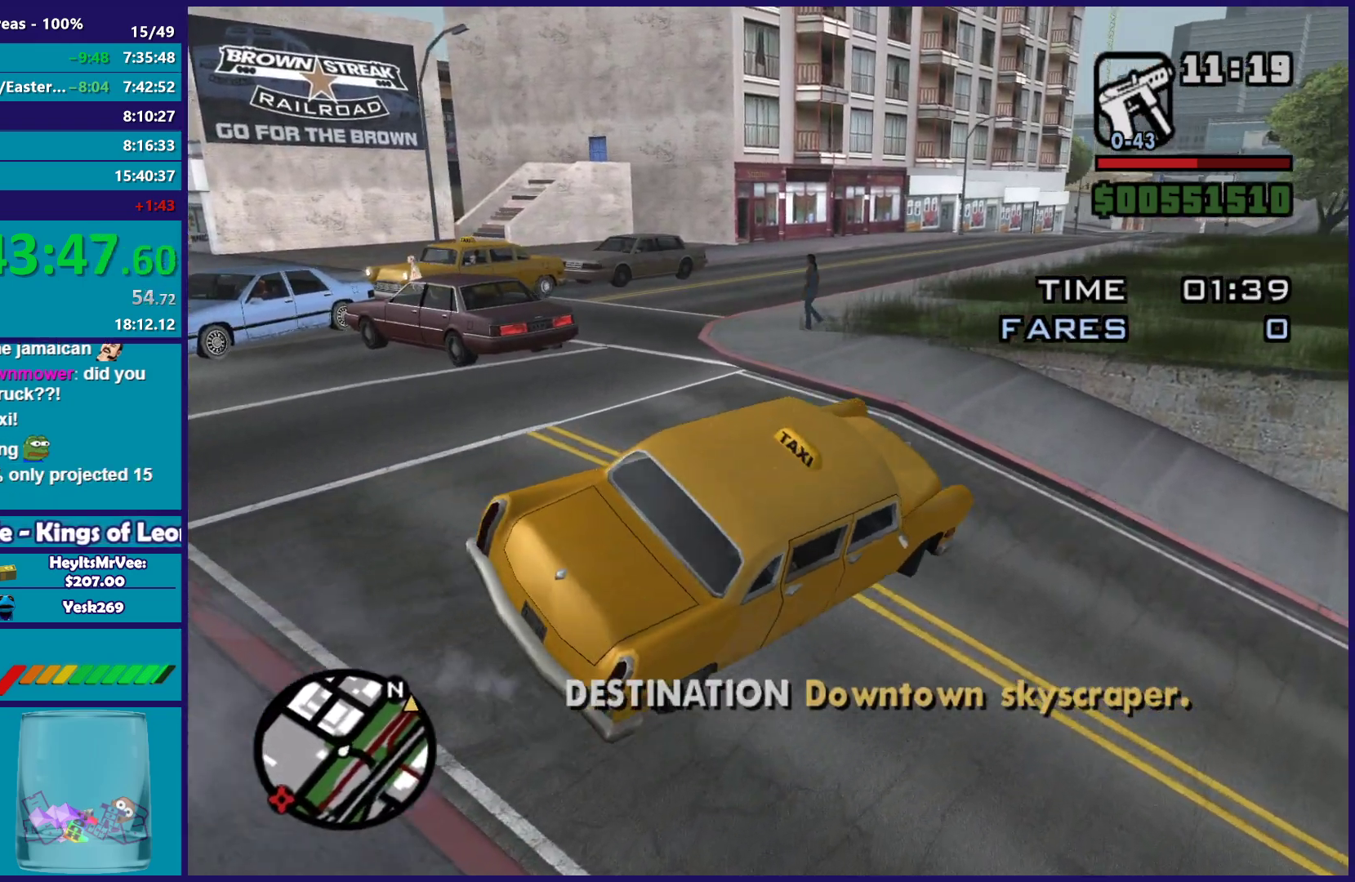
{"buttons": ["R2"], "left_stick": "right", "right_stick": "down", "button_events": []}
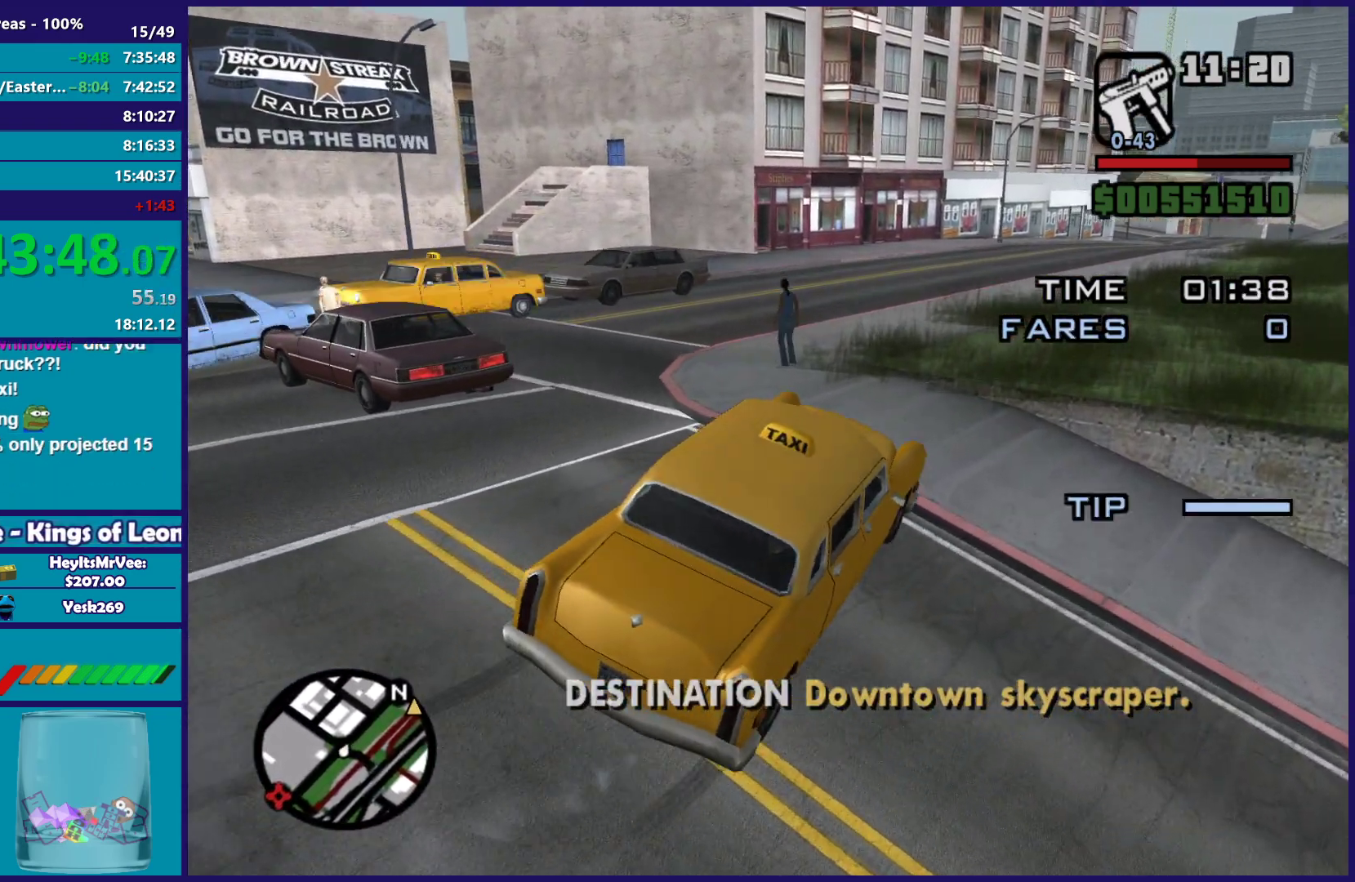
{"buttons": ["R2"], "left_stick": "left", "right_stick": "up-right", "button_events": []}
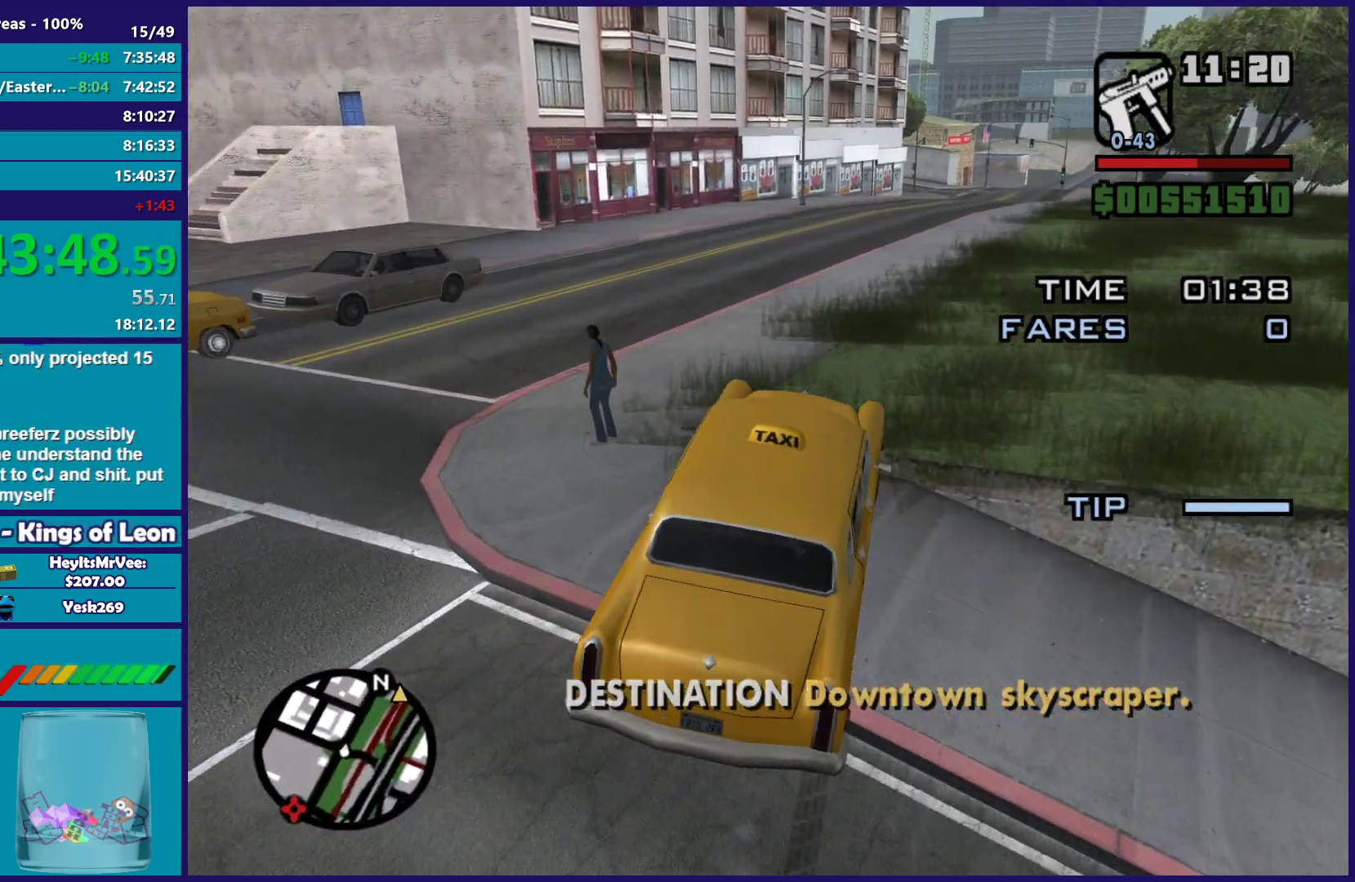
{"buttons": ["R2"], "left_stick": "center", "right_stick": "down", "button_events": []}
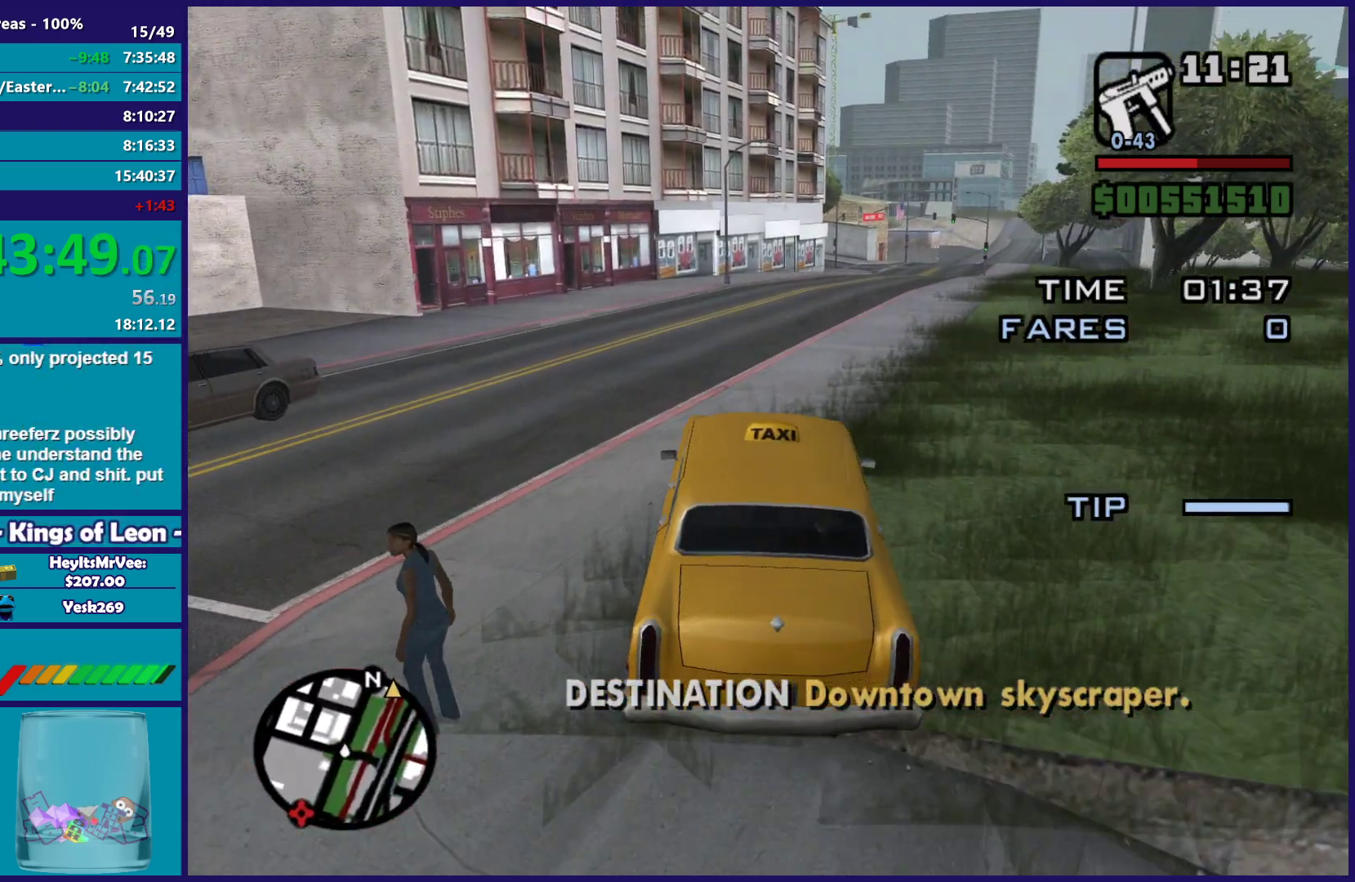
{"buttons": ["R2"], "left_stick": "center", "right_stick": "down", "button_events": []}
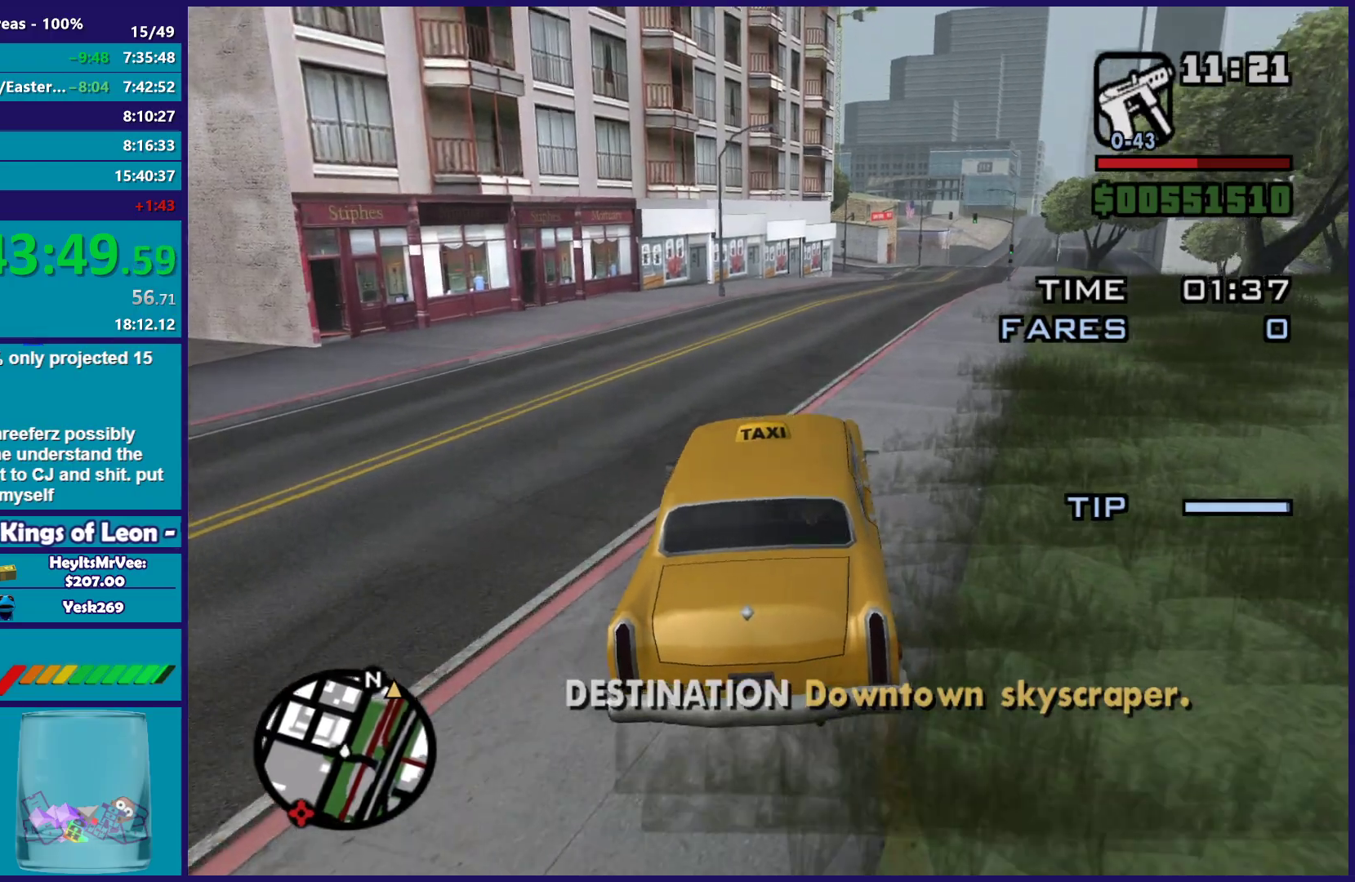
{"buttons": ["R2"], "left_stick": "center", "right_stick": "down", "button_events": []}
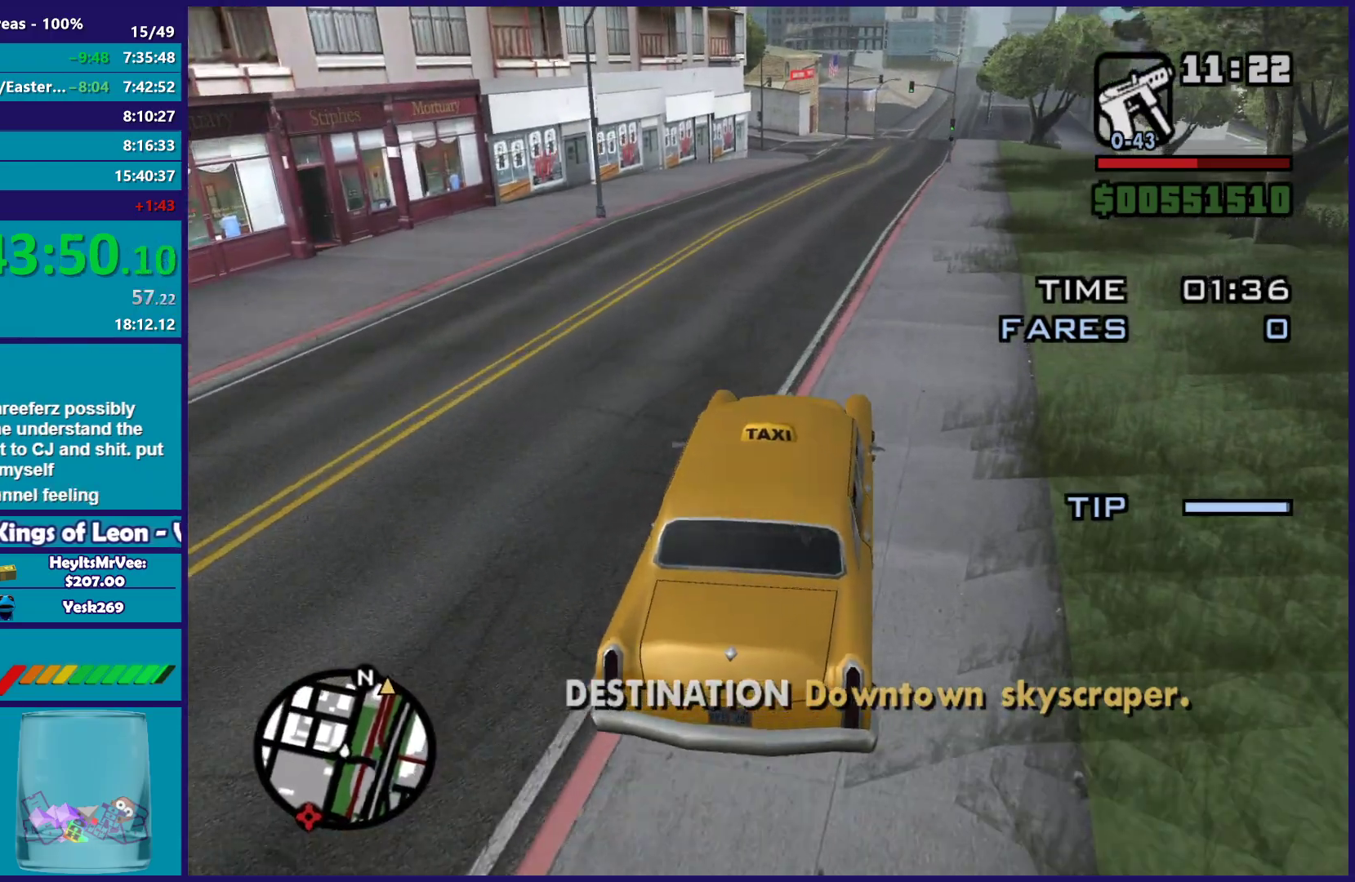
{"buttons": ["R2"], "left_stick": "up-left", "right_stick": "down", "button_events": []}
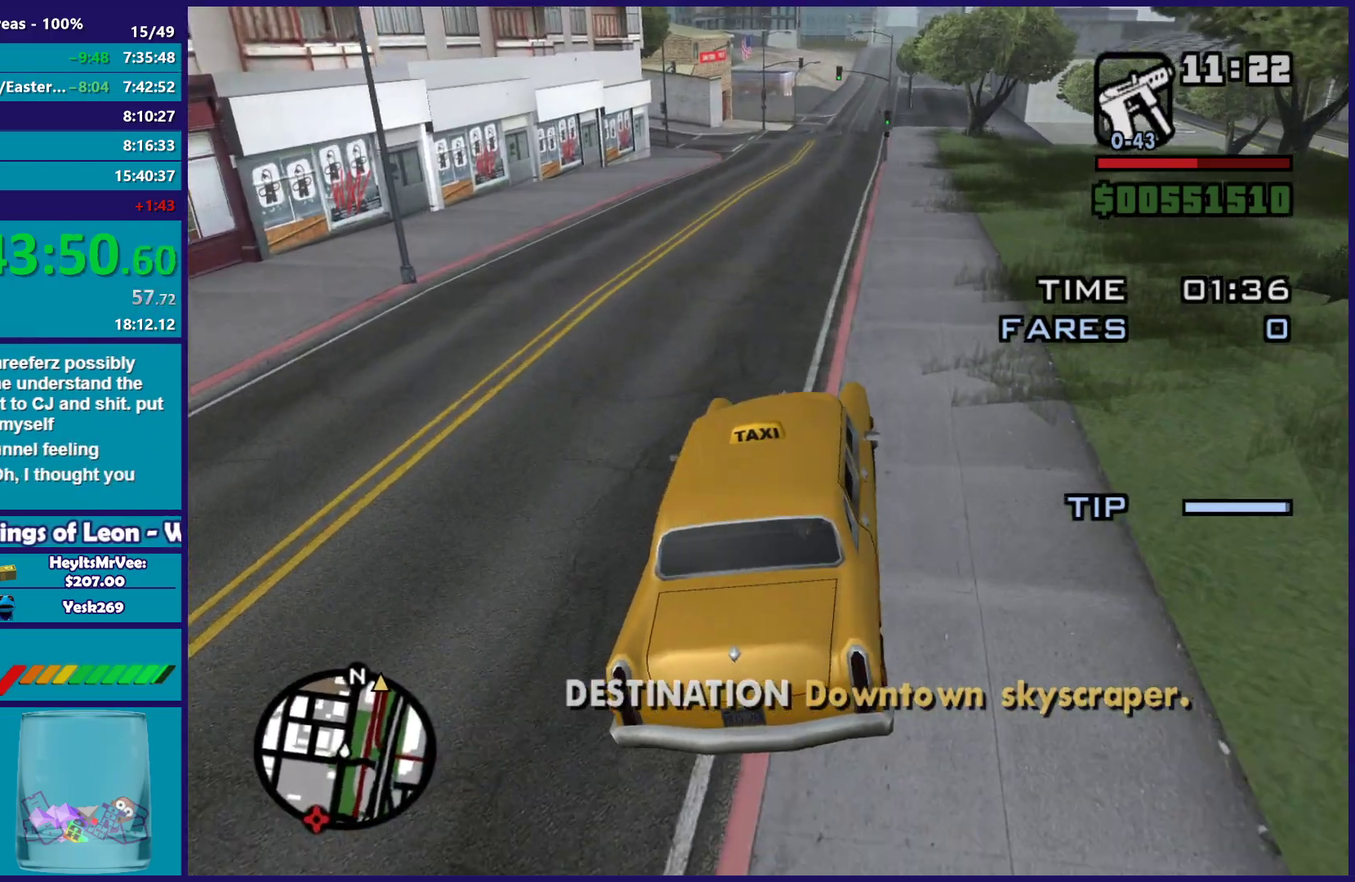
{"buttons": ["R2"], "left_stick": "center", "right_stick": "down", "button_events": []}
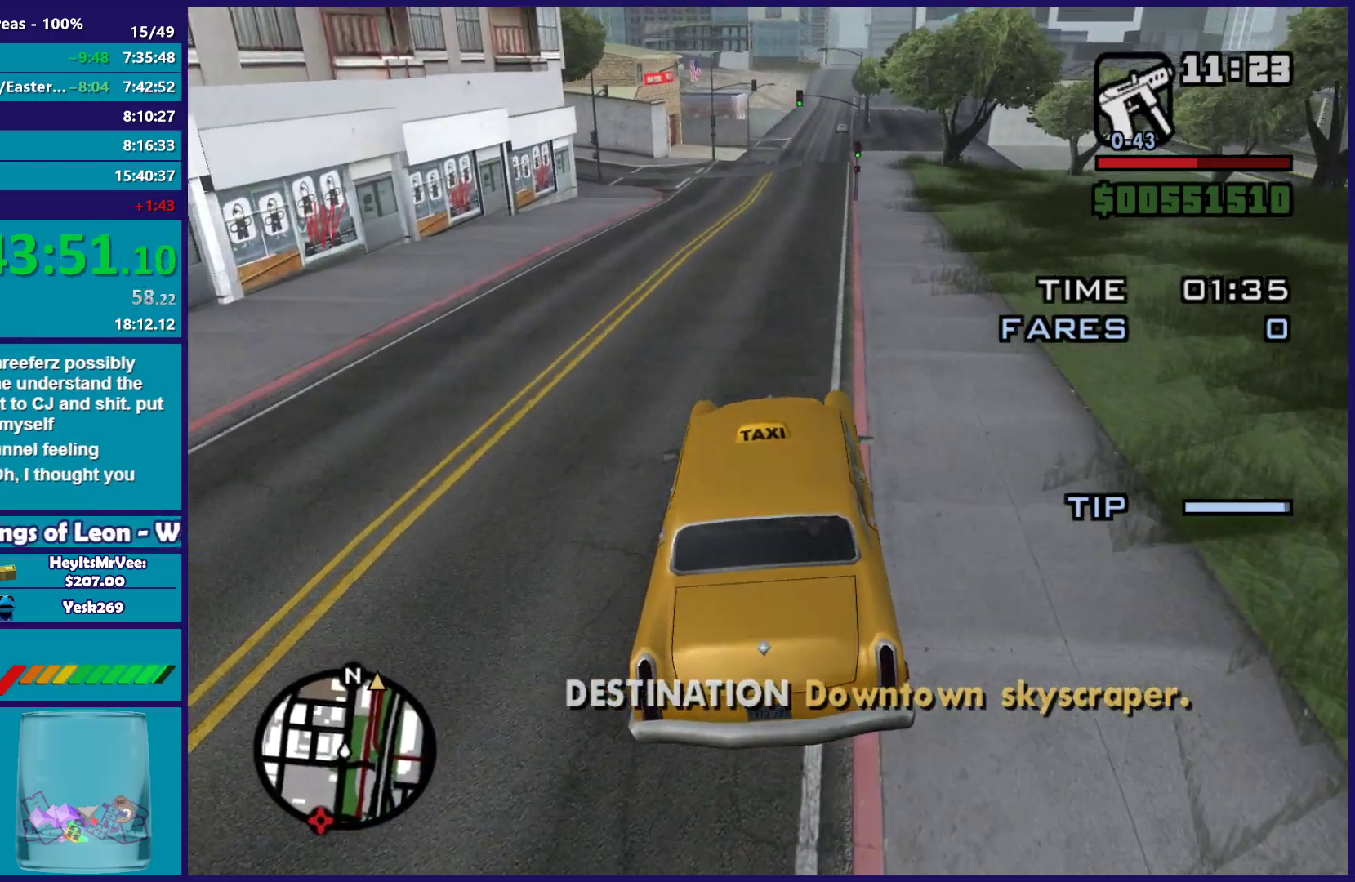
{"buttons": ["R2"], "left_stick": "center", "right_stick": "center", "button_events": []}
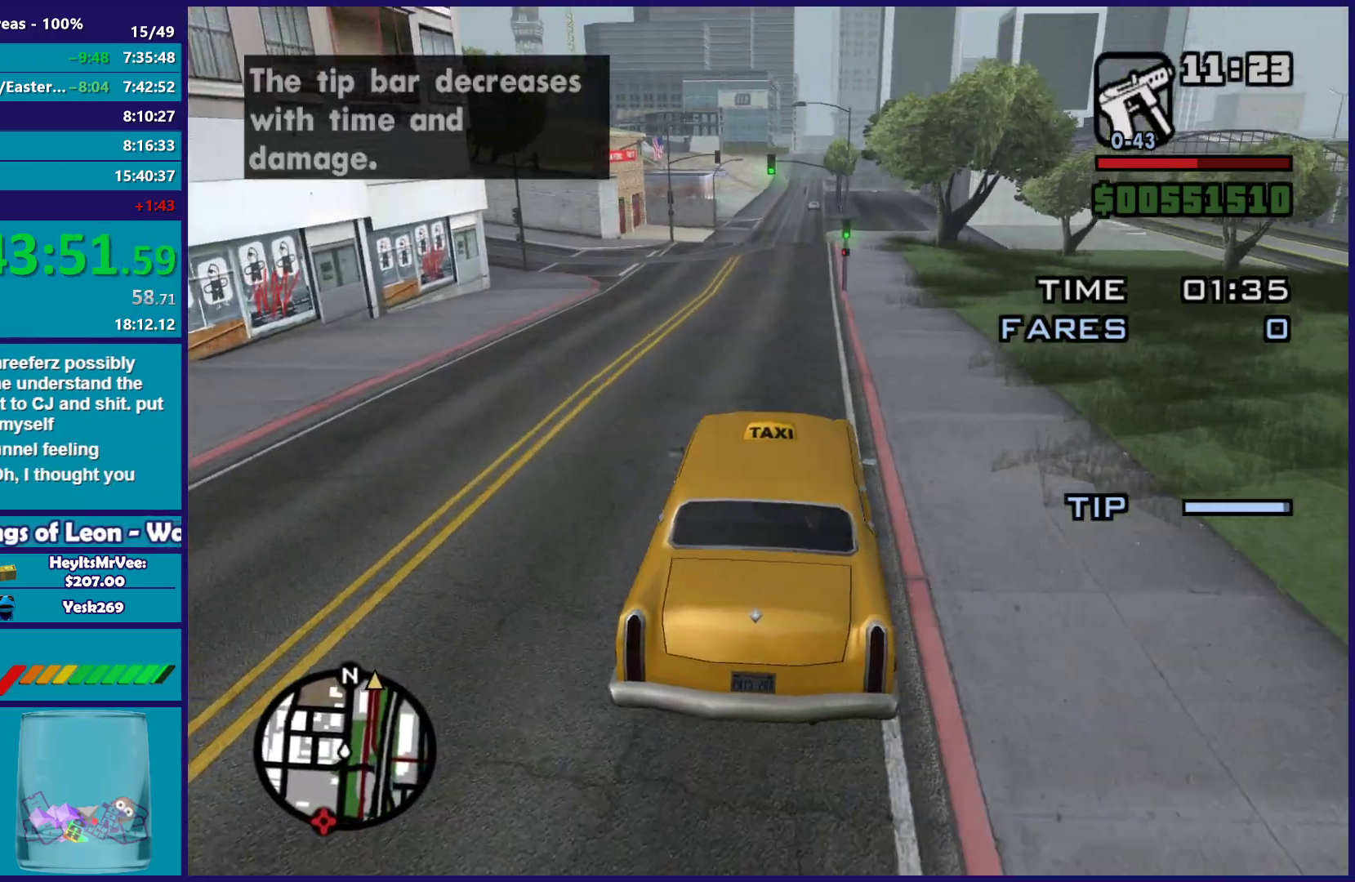
{"buttons": ["R2"], "left_stick": "down-right", "right_stick": "center", "button_events": []}
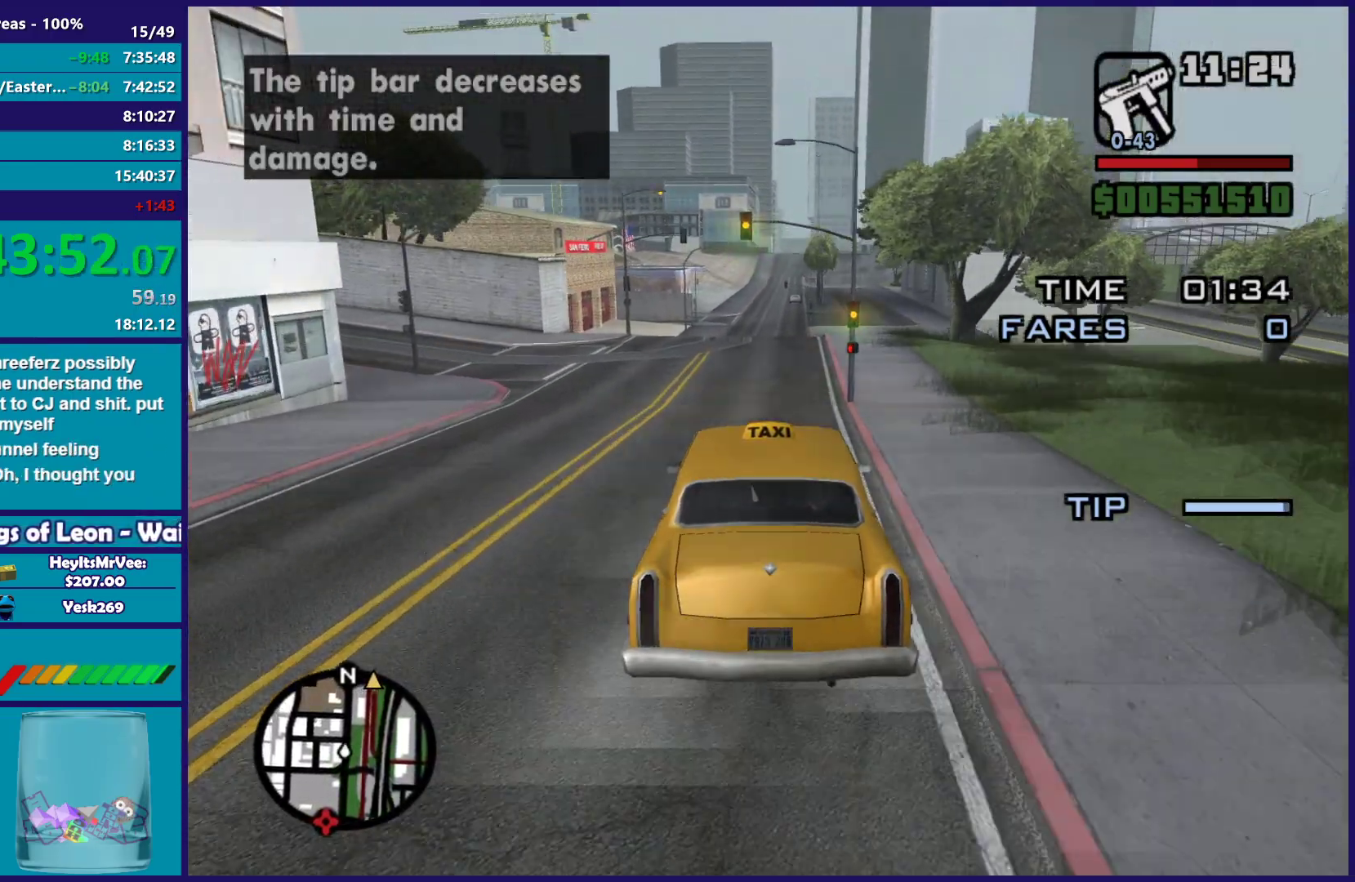
{"buttons": ["R2"], "left_stick": "down-right", "right_stick": "center", "button_events": []}
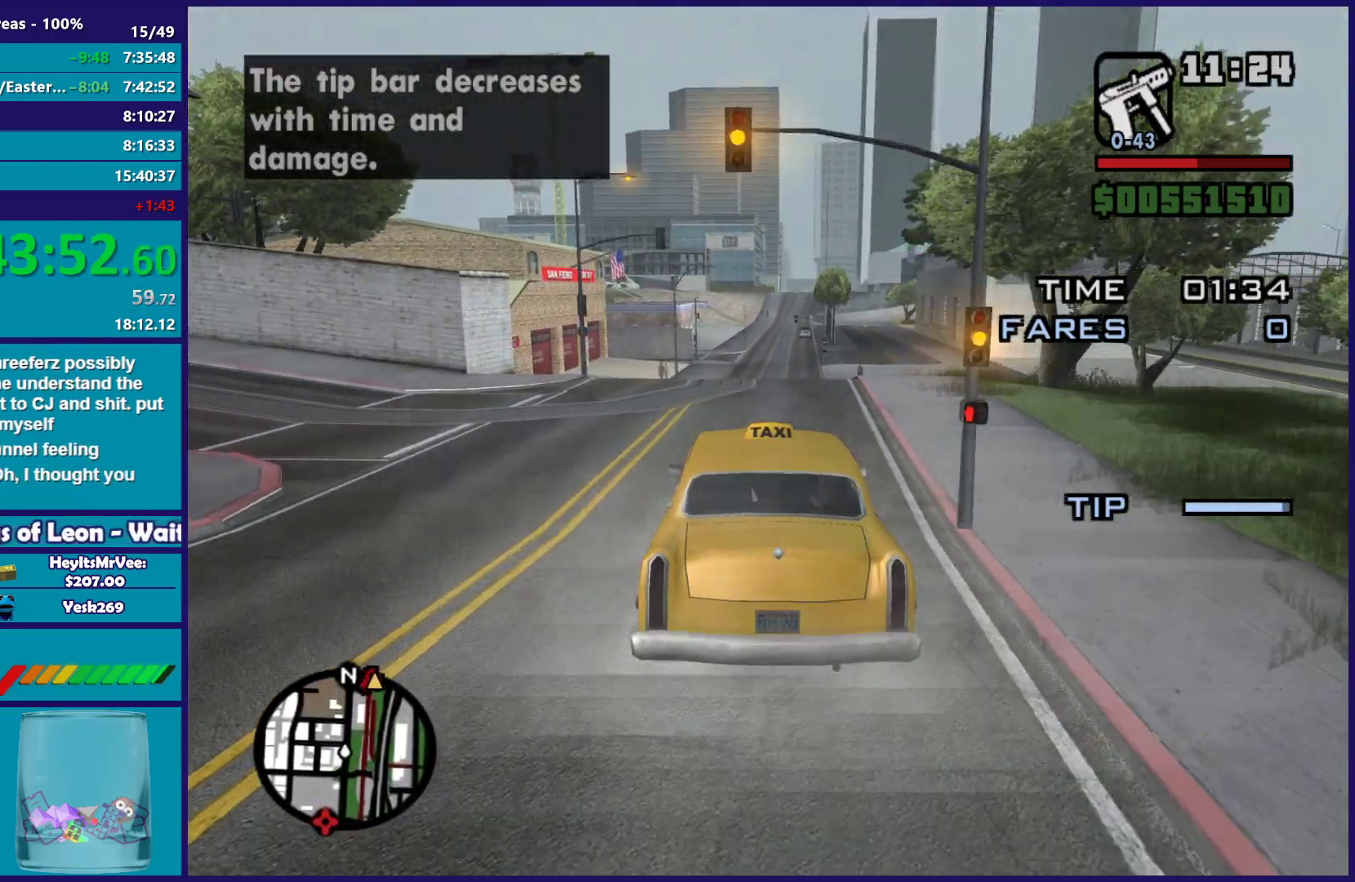
{"buttons": ["R2"], "left_stick": "up", "right_stick": "center", "button_events": []}
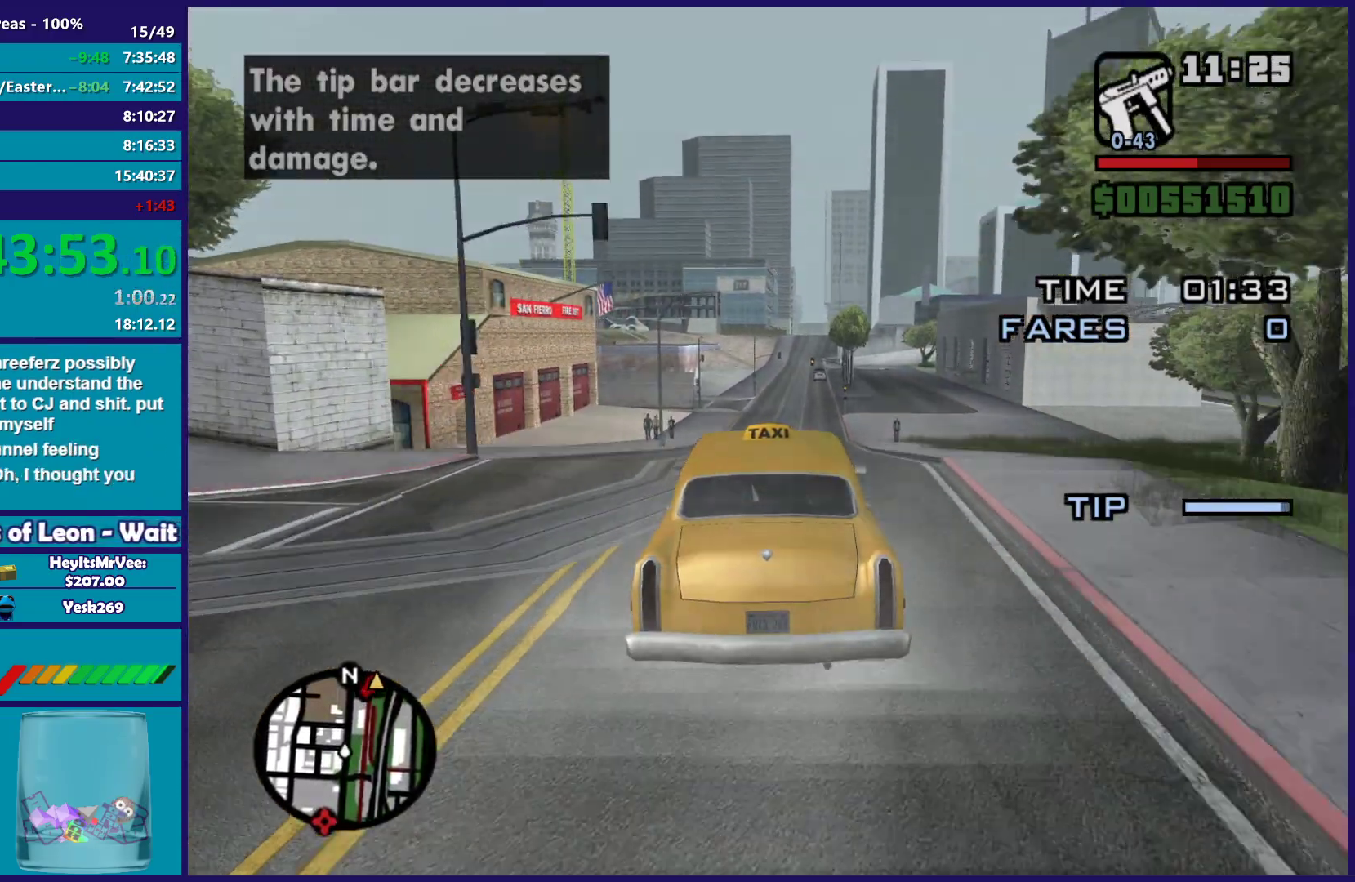
{"buttons": ["R2"], "left_stick": "down-right", "right_stick": "center", "button_events": []}
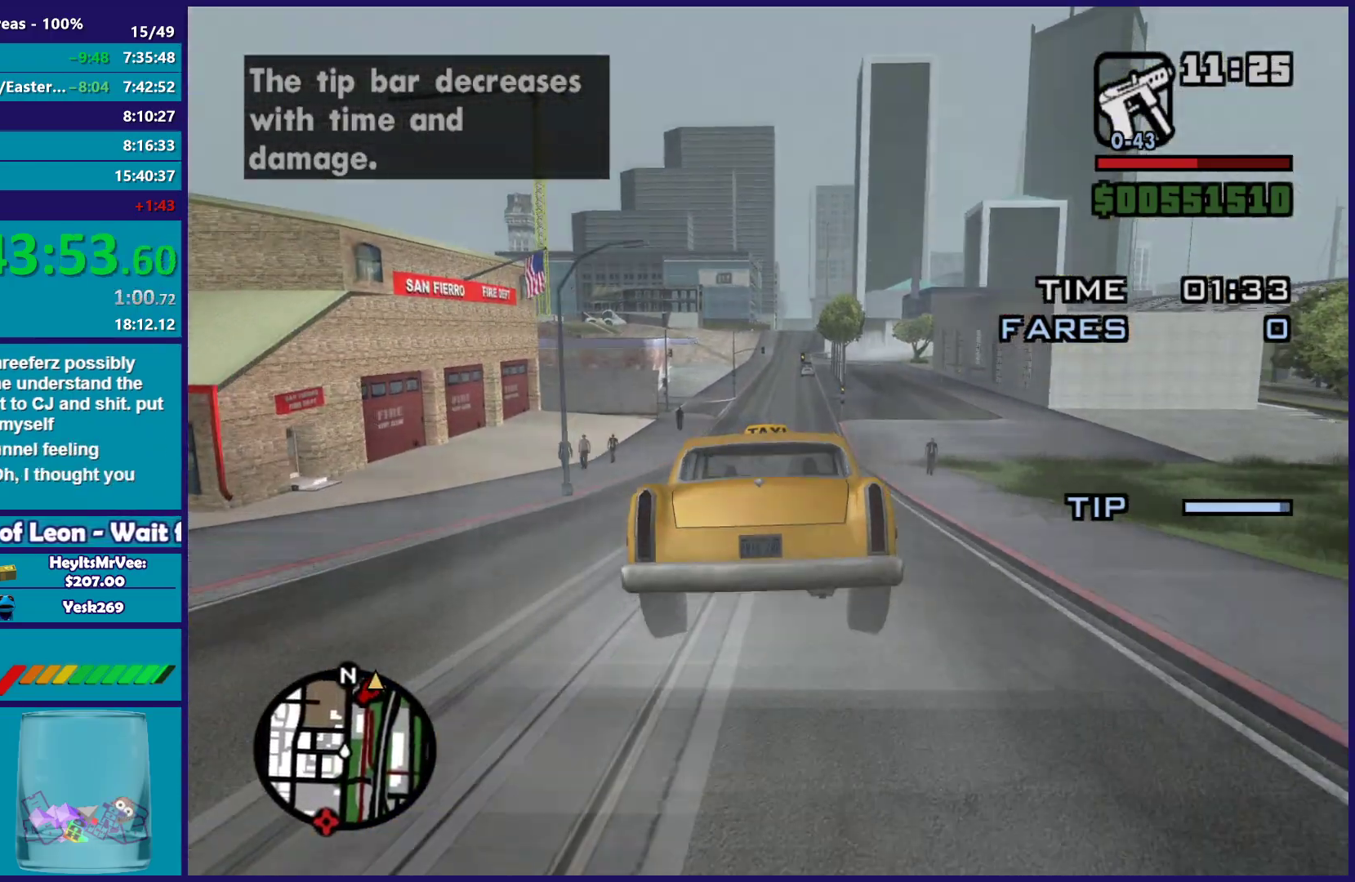
{"buttons": ["R2"], "left_stick": "center", "right_stick": "center", "button_events": []}
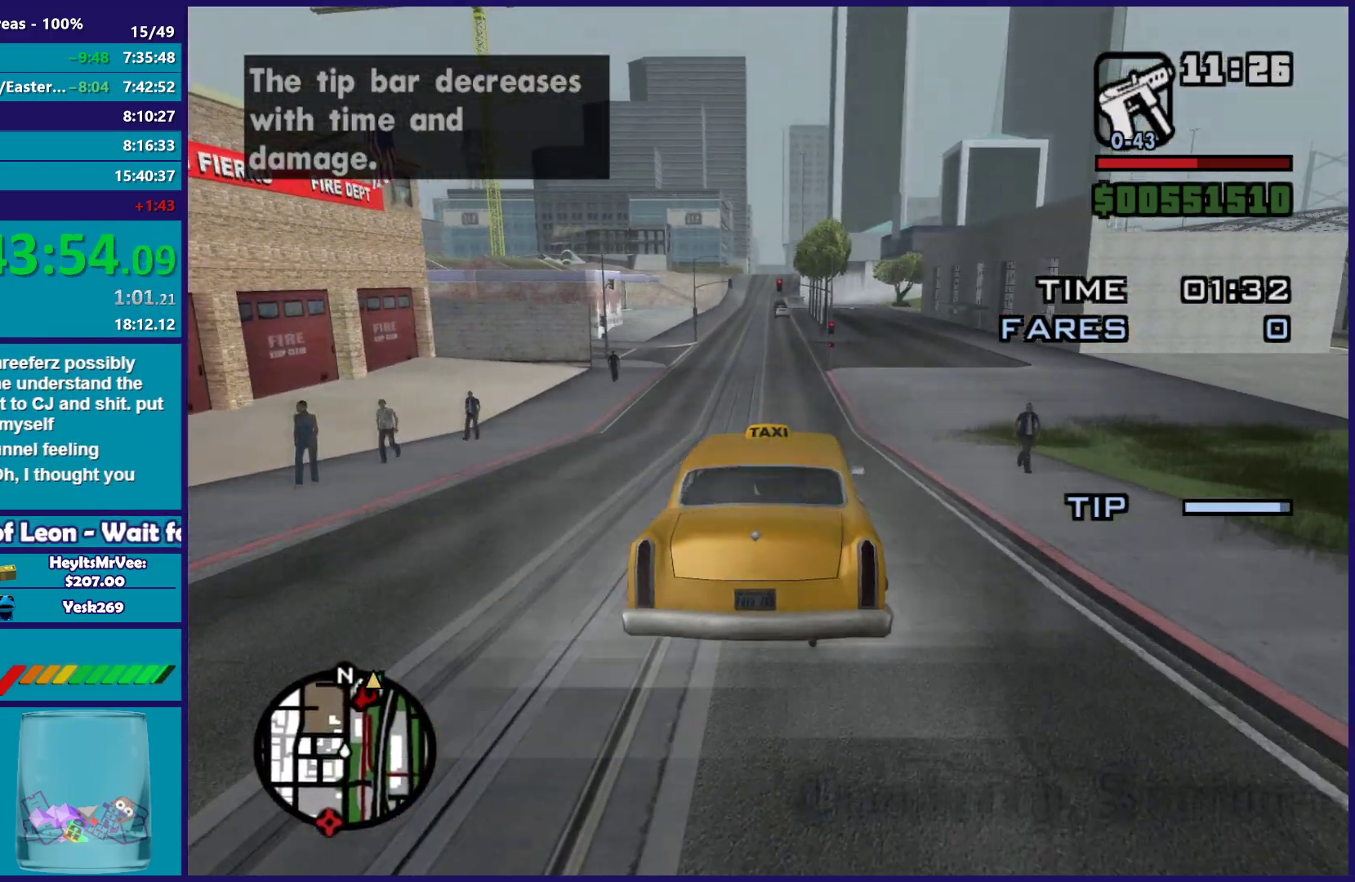
{"buttons": ["R2"], "left_stick": "center", "right_stick": "center", "button_events": []}
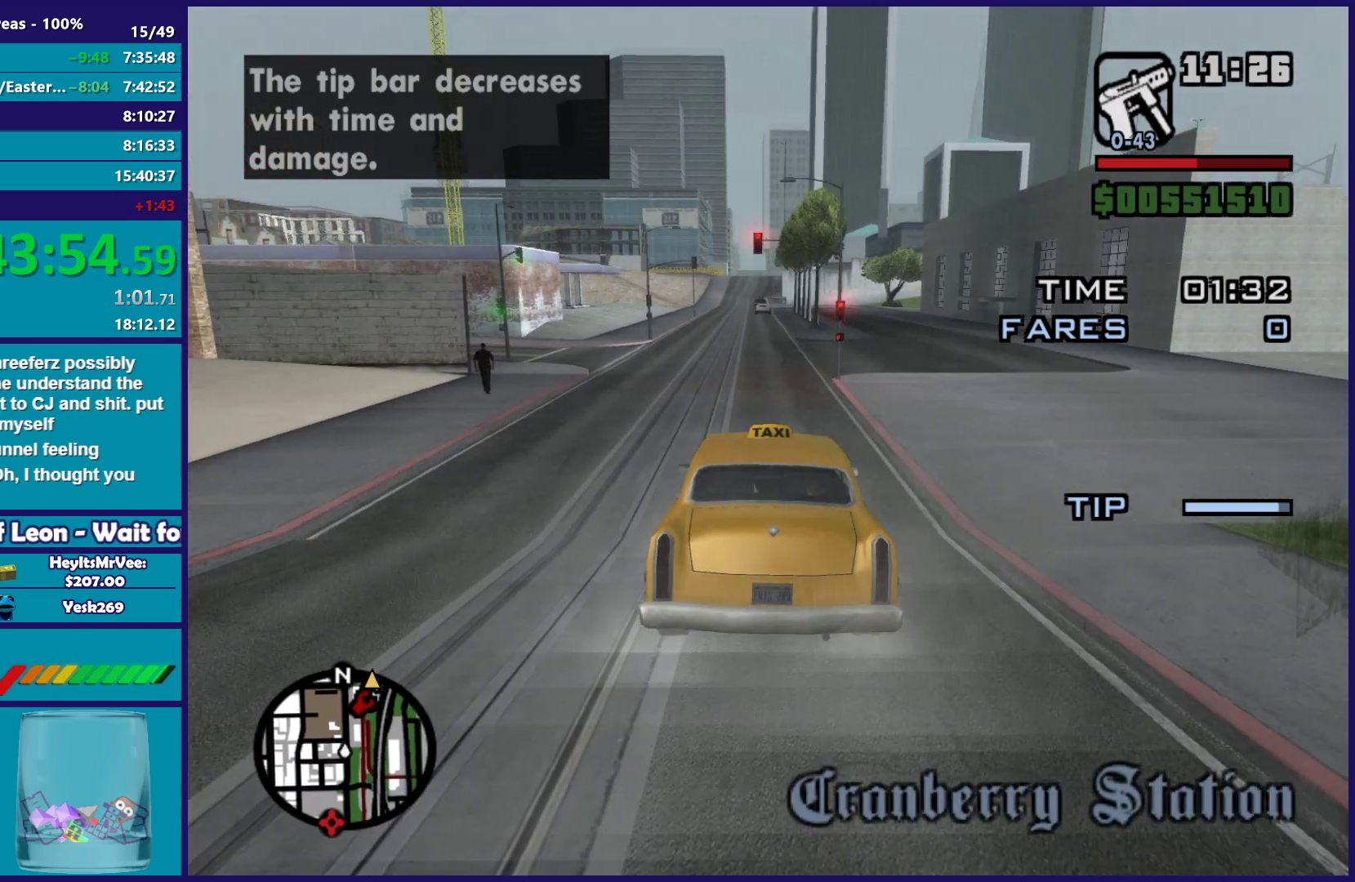
{"buttons": ["R2"], "left_stick": "center", "right_stick": "center", "button_events": []}
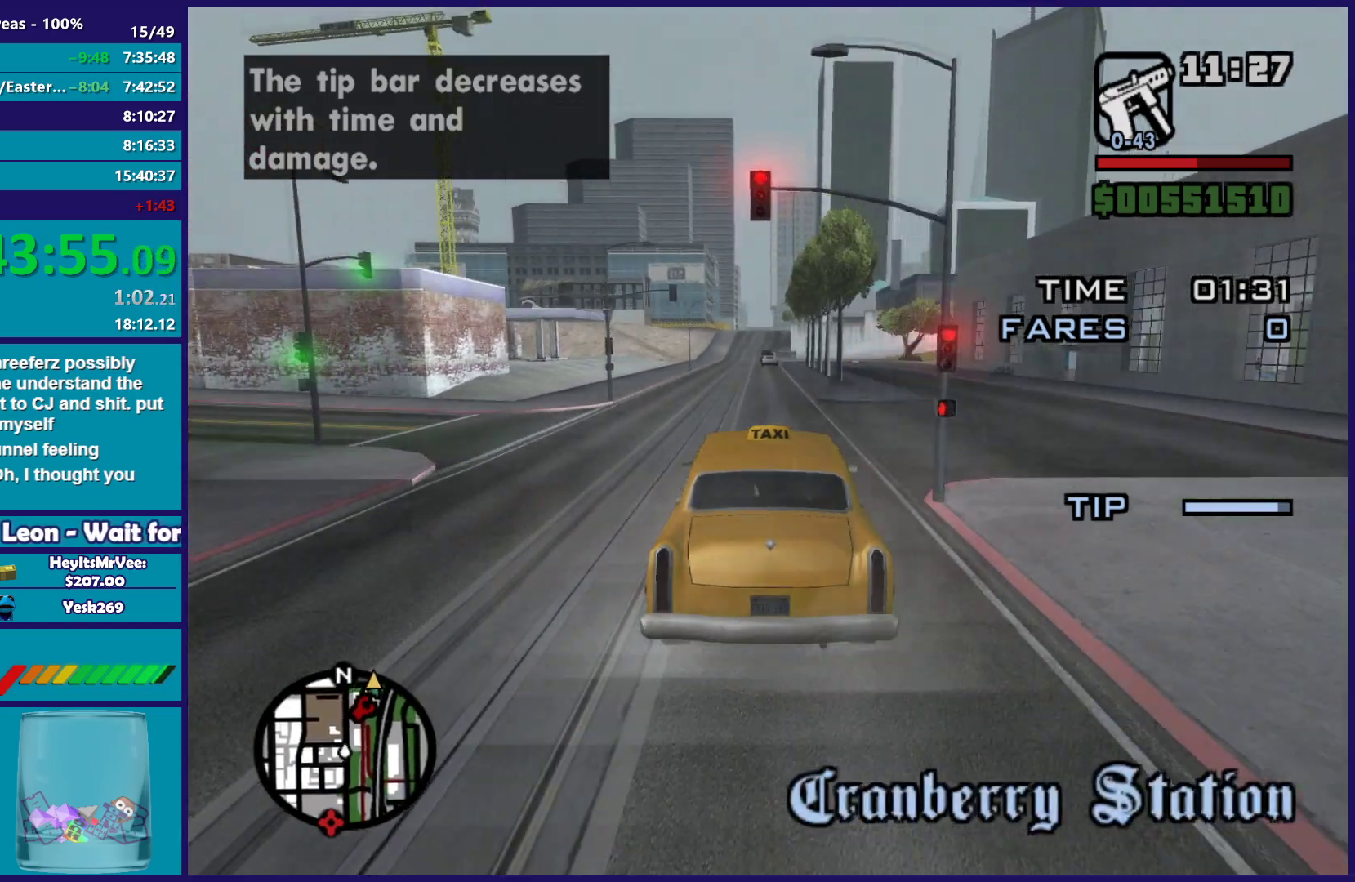
{"buttons": ["R2"], "left_stick": "center", "right_stick": "down", "button_events": []}
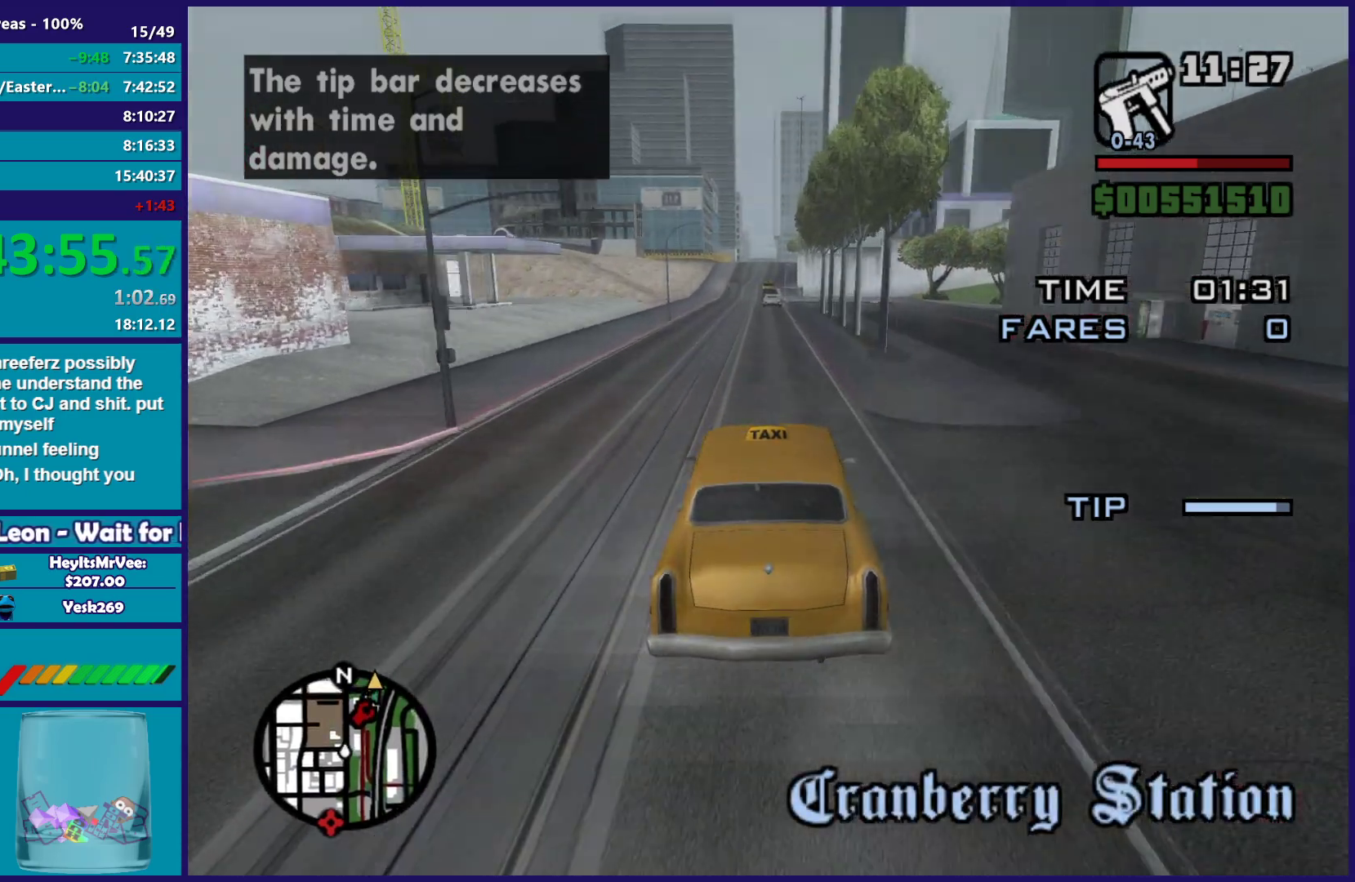
{"buttons": ["R2"], "left_stick": "center", "right_stick": "down", "button_events": []}
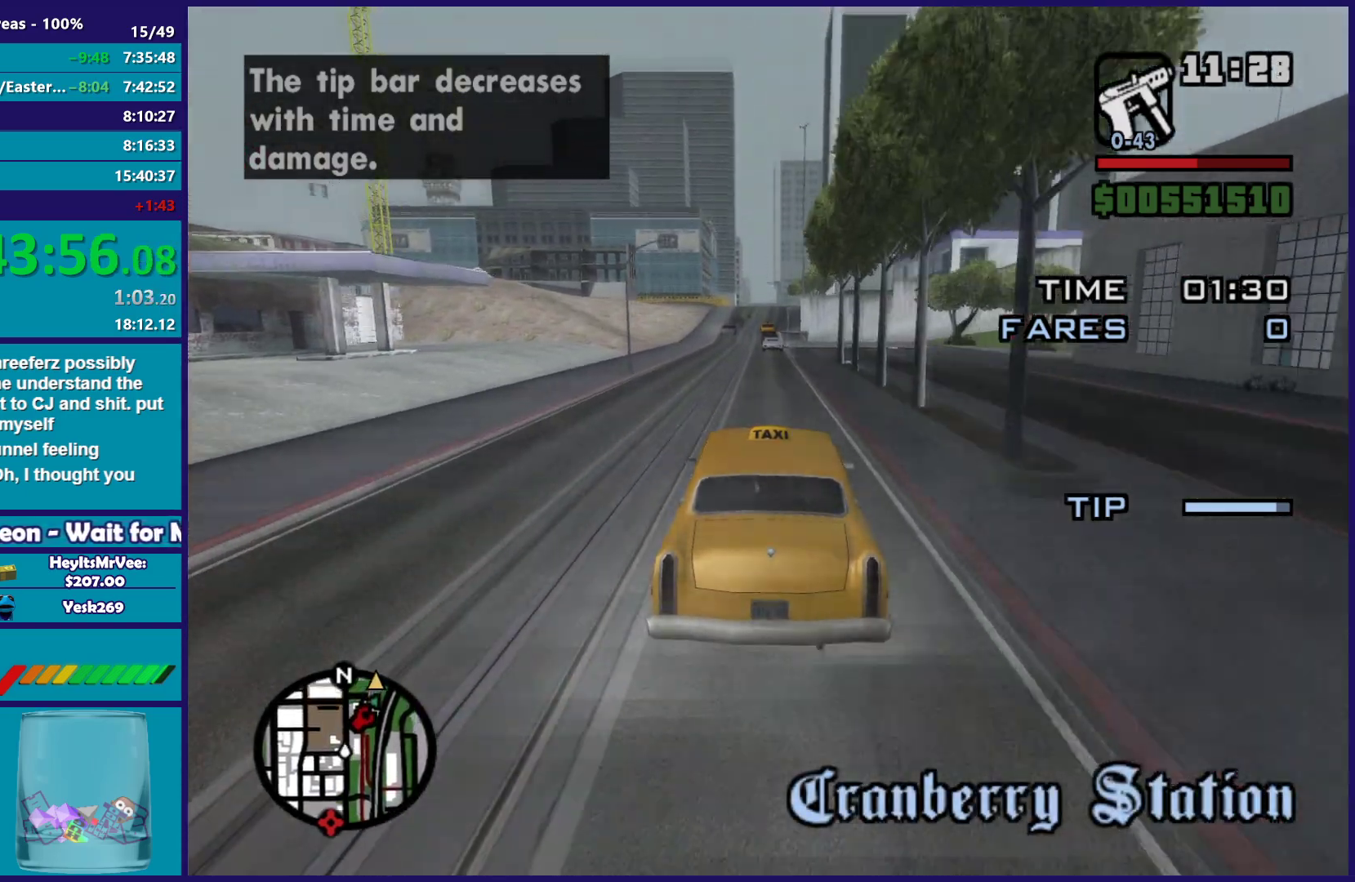
{"buttons": ["R2"], "left_stick": "center", "right_stick": "down", "button_events": []}
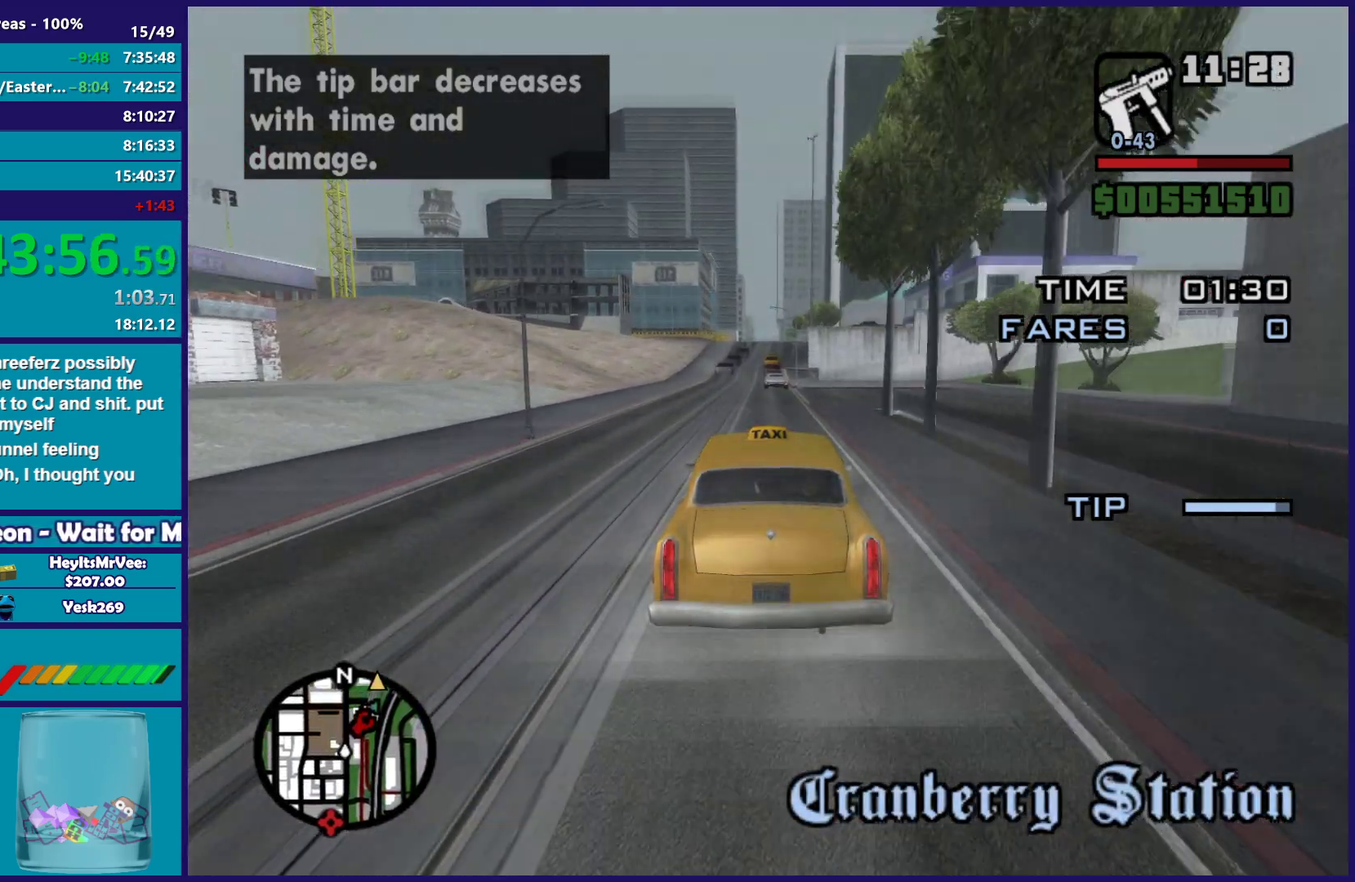
{"buttons": ["R2"], "left_stick": "center", "right_stick": "down", "button_events": []}
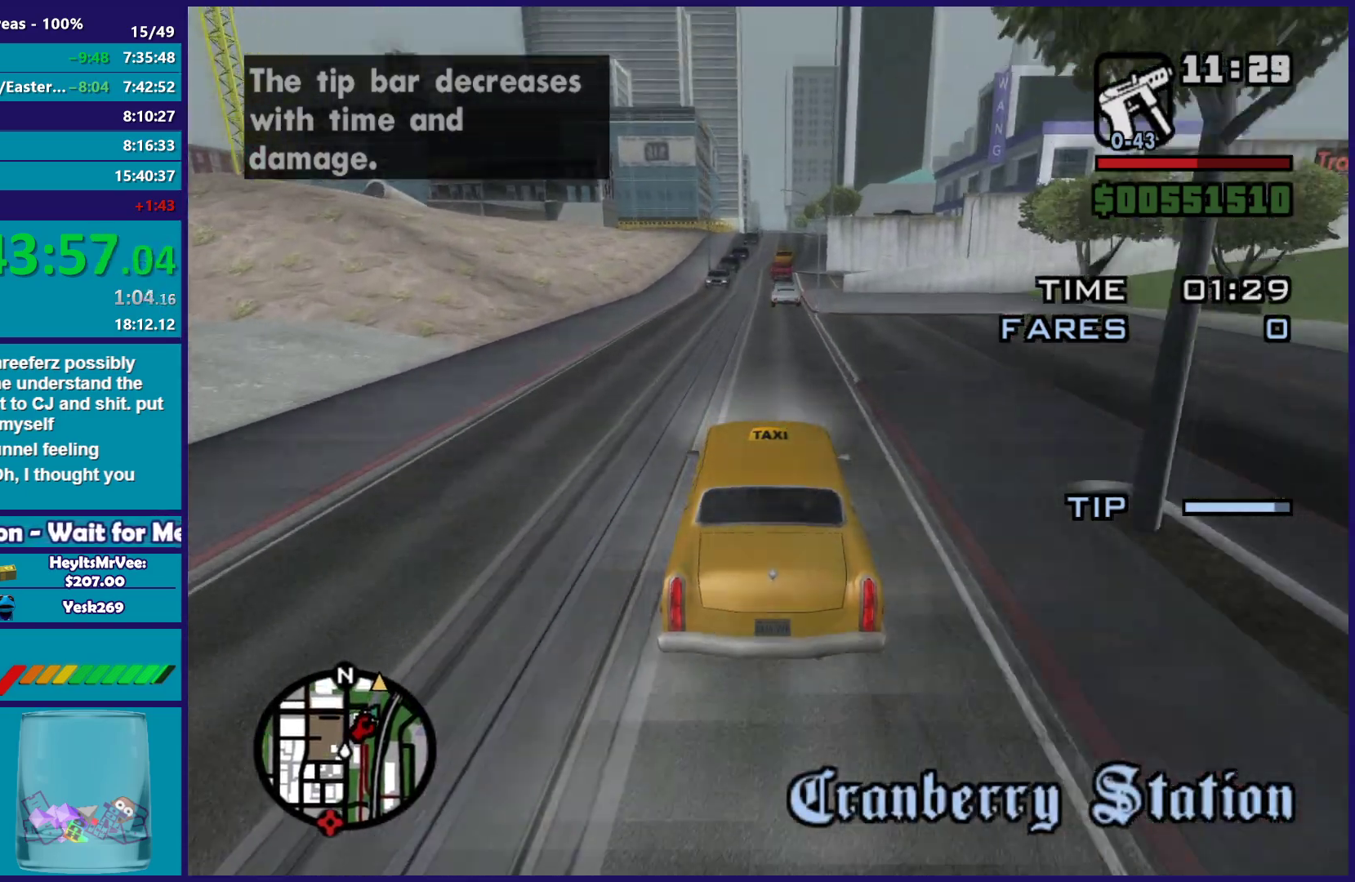
{"buttons": ["R2"], "left_stick": "center", "right_stick": "down", "button_events": []}
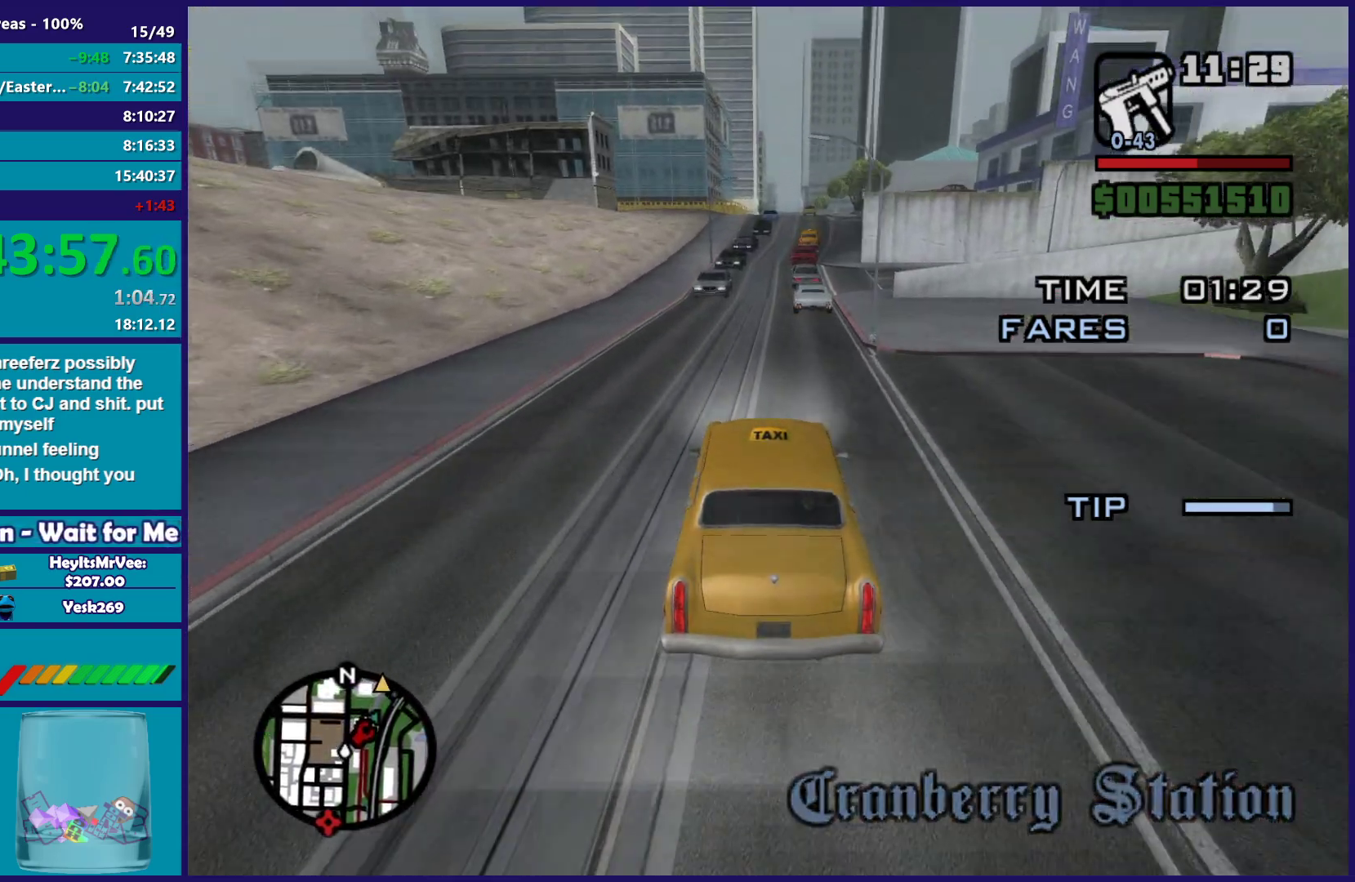
{"buttons": ["R2"], "left_stick": "center", "right_stick": "down", "button_events": []}
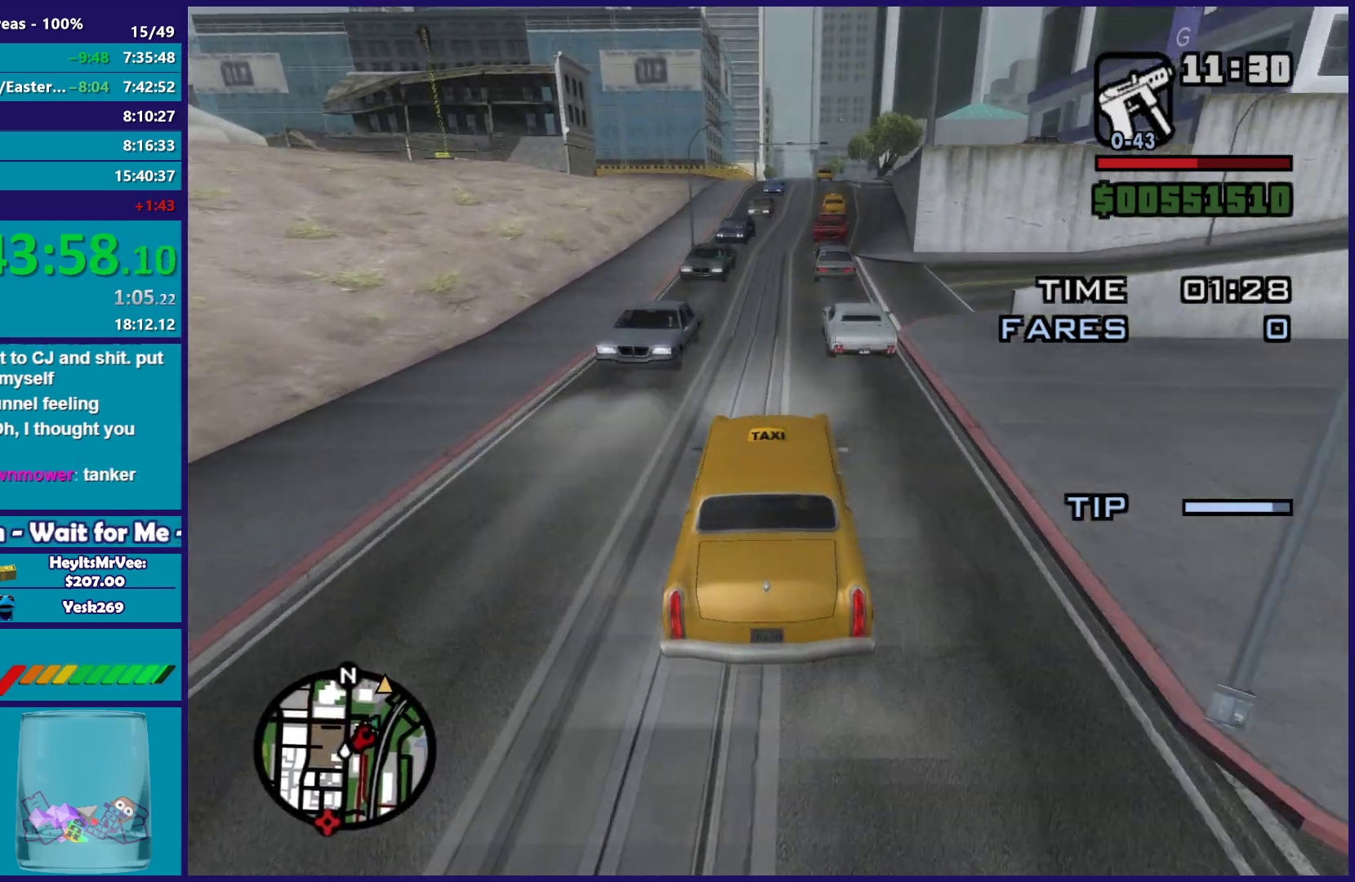
{"buttons": ["R2"], "left_stick": "down-right", "right_stick": "down", "button_events": []}
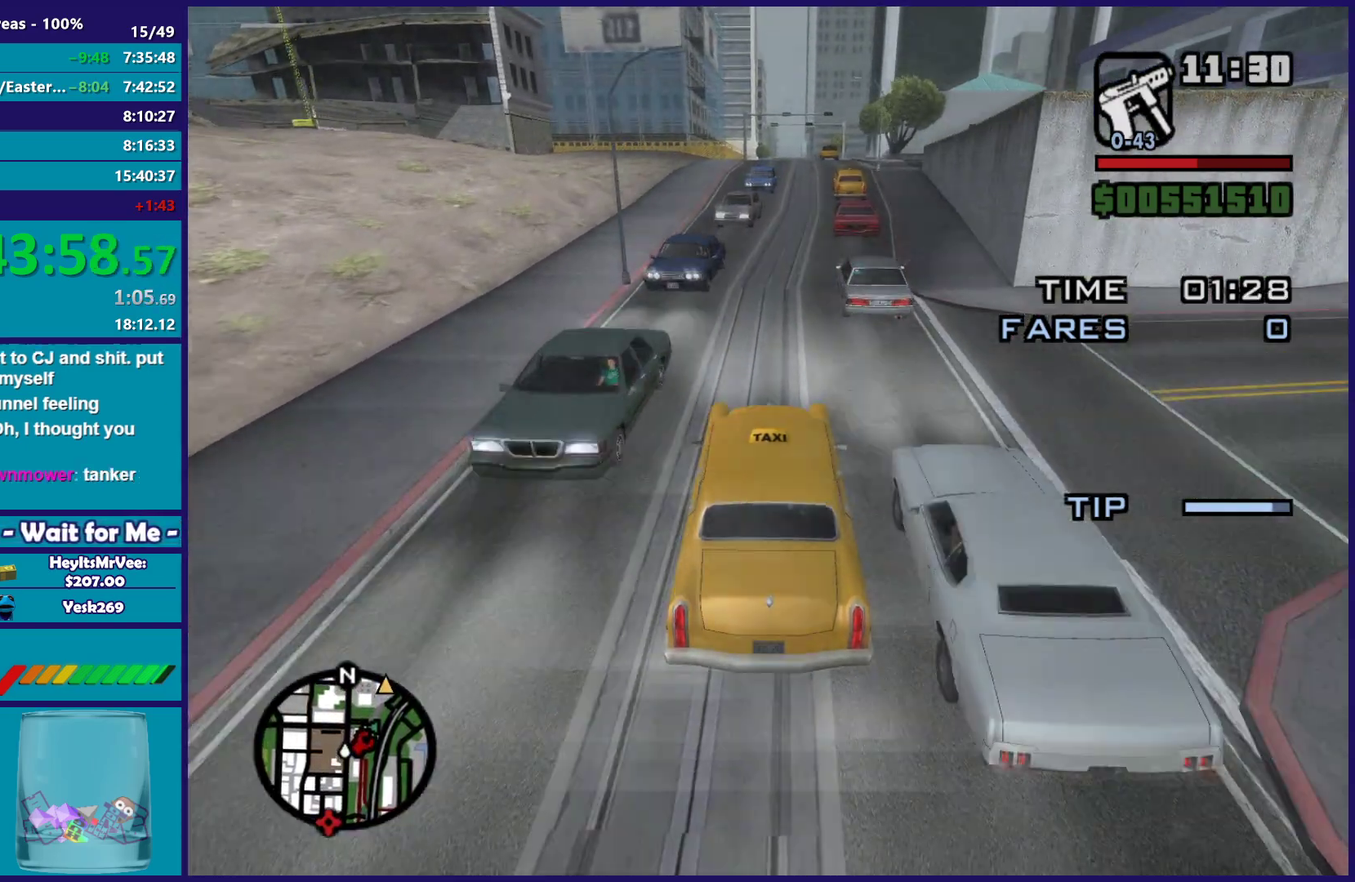
{"buttons": ["R2"], "left_stick": "down-right", "right_stick": "down", "button_events": []}
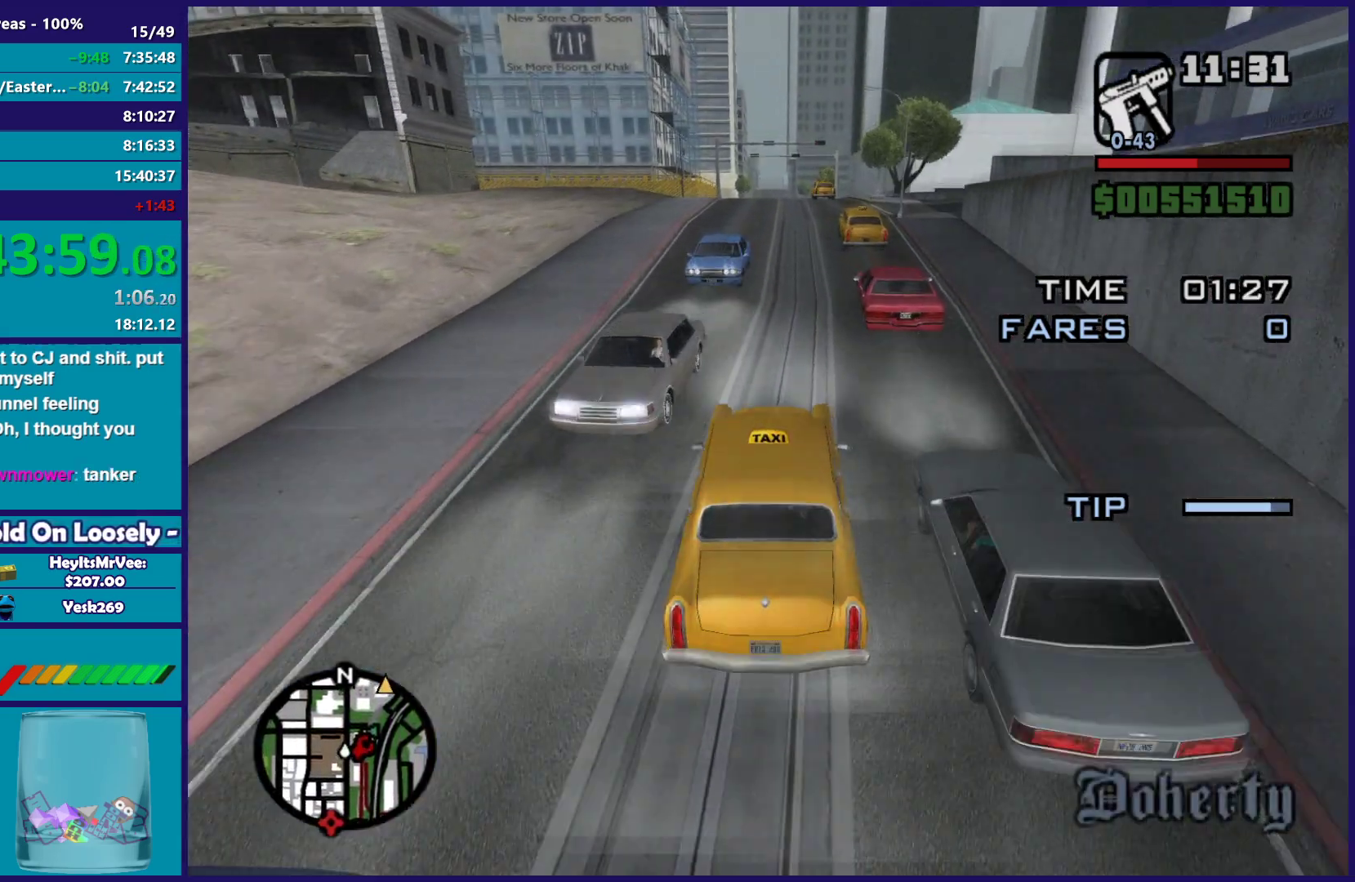
{"buttons": ["R2"], "left_stick": "left", "right_stick": "down", "button_events": []}